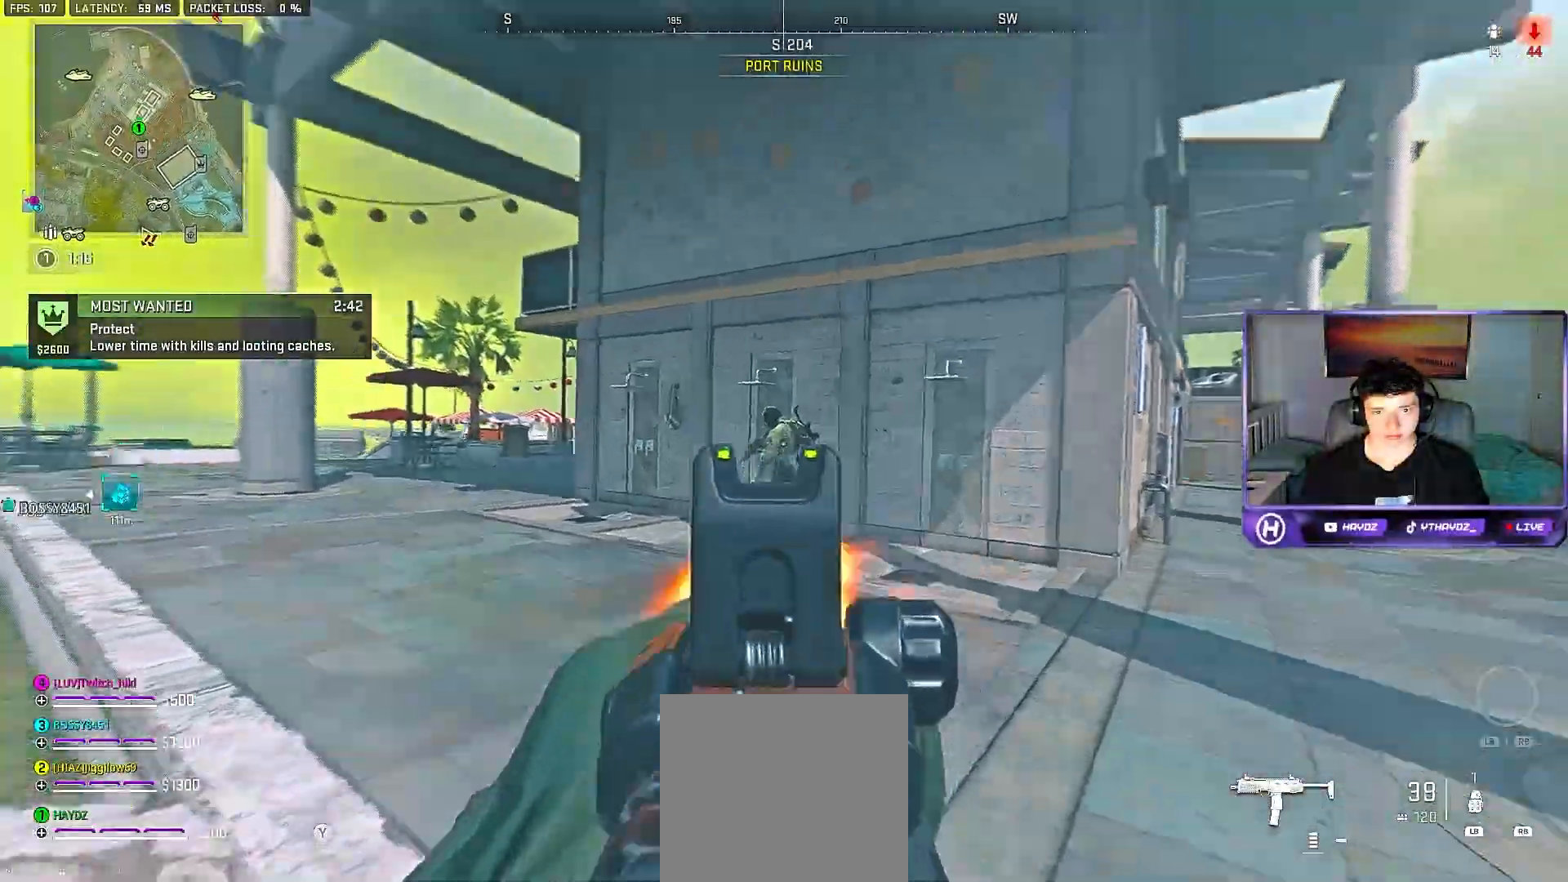
Gameplay with a controller (Xbox layout); each line is a JSON object with the inputs held at the frame after it. "events" lists button and stick changes between this image and that frame as [ms after this image, input, new state], when the widget could be followed in between.
{"buttons": ["L2", "R2"], "left_stick": "right", "right_stick": "down", "events": [[17, "right_stick", "down-left"], [67, "left_stick", "down"], [83, "right_stick", "down"], [467, "left_stick", "right"]]}
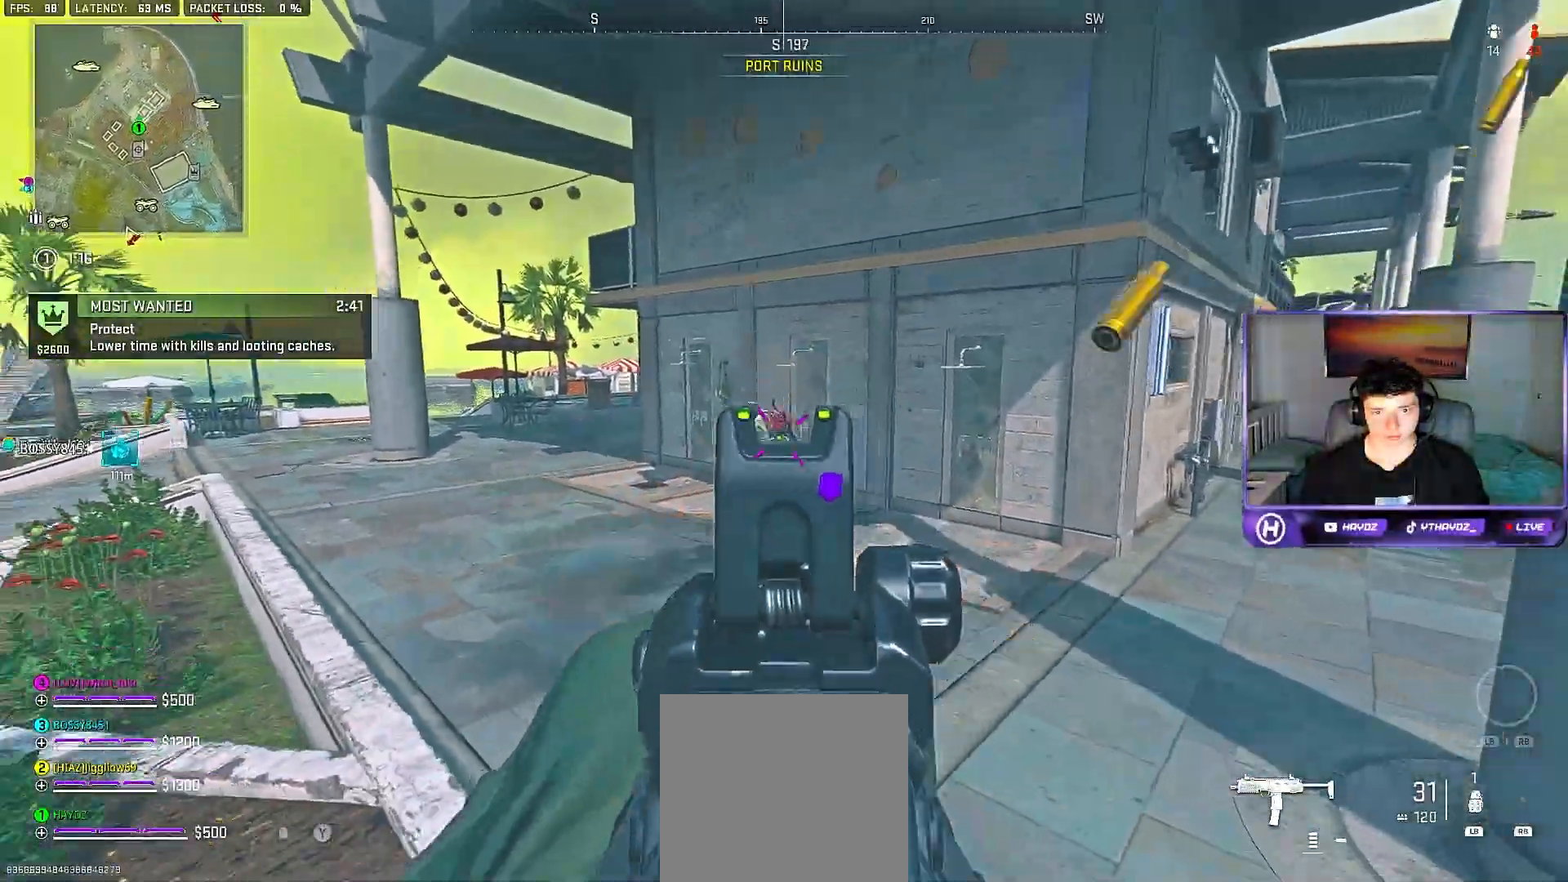
{"buttons": ["L2", "R2"], "left_stick": "right", "right_stick": "down-left", "events": [[17, "right_stick", "down-left"], [100, "left_stick", "left"], [217, "left_stick", "center"], [267, "left_stick", "right"], [317, "left_stick", "center"], [450, "left_stick", "right"]]}
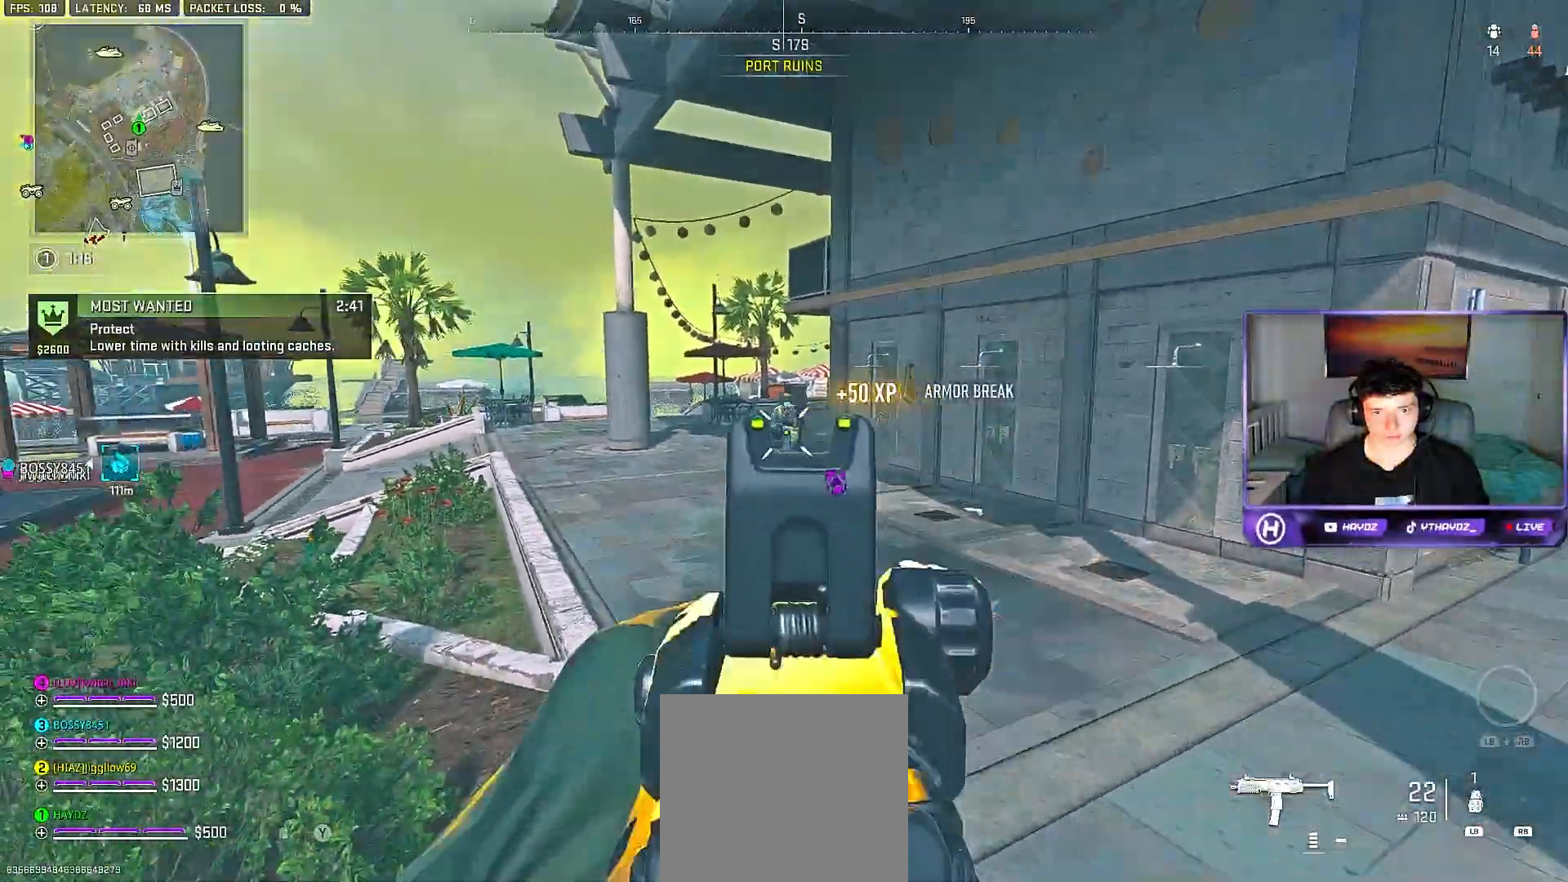
{"buttons": ["L2", "R2"], "left_stick": "center", "right_stick": "down", "events": [[100, "left_stick", "center"], [233, "left_stick", "right"], [267, "right_stick", "down-right"], [333, "right_stick", "down"], [467, "left_stick", "center"]]}
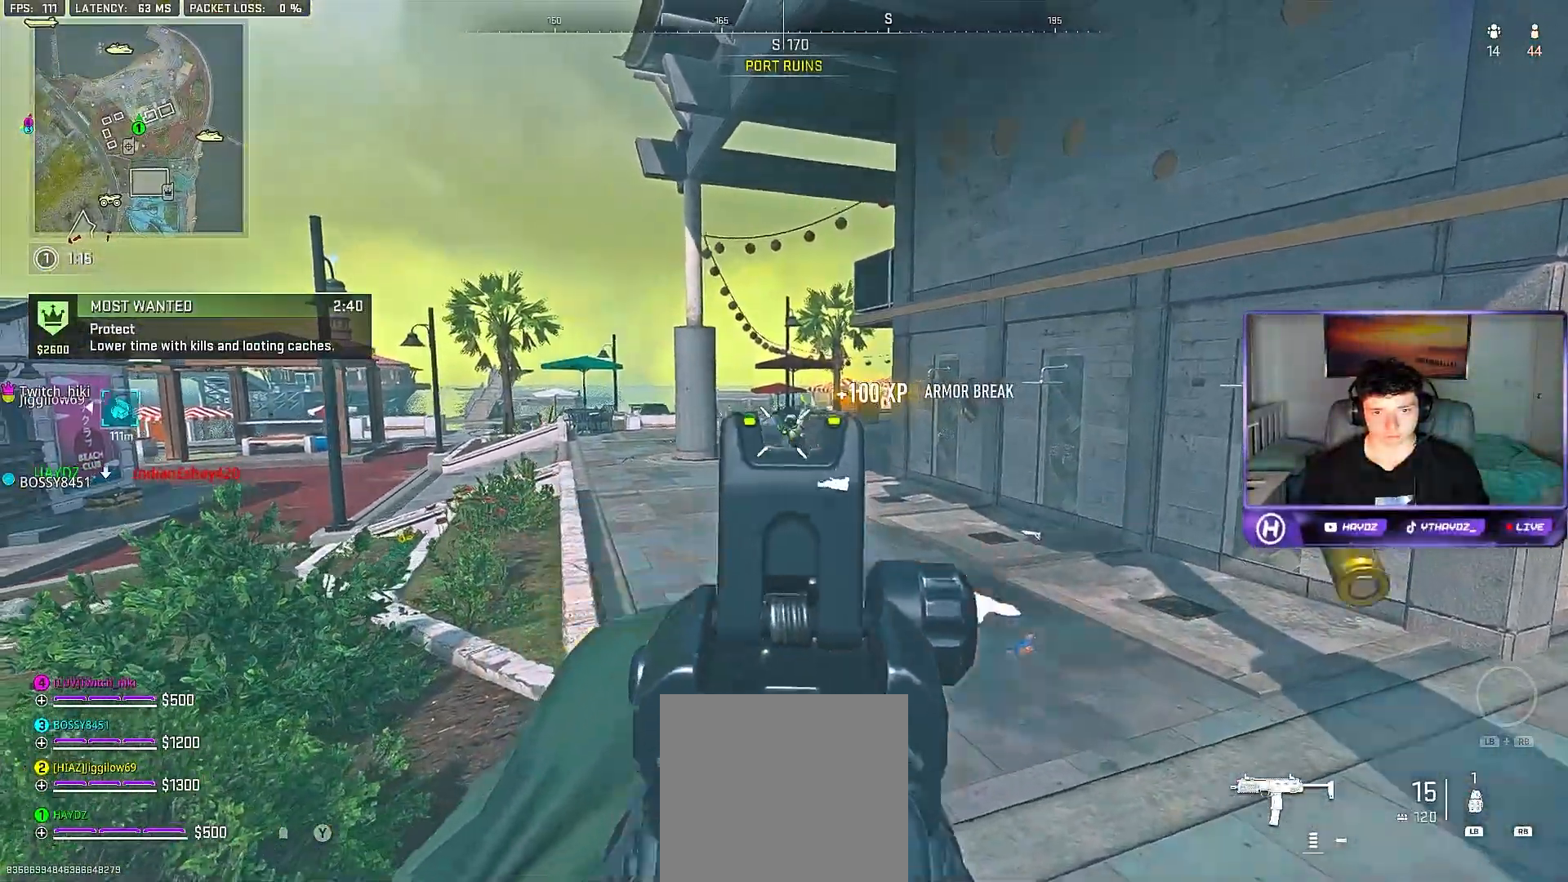
{"buttons": ["L2", "R2"], "left_stick": "right", "right_stick": "right", "events": [[33, "left_stick", "left"], [67, "L2", "up"], [150, "L2", "down"], [233, "left_stick", "up"], [250, "right_stick", "center"], [300, "left_stick", "right"], [450, "right_stick", "right"]]}
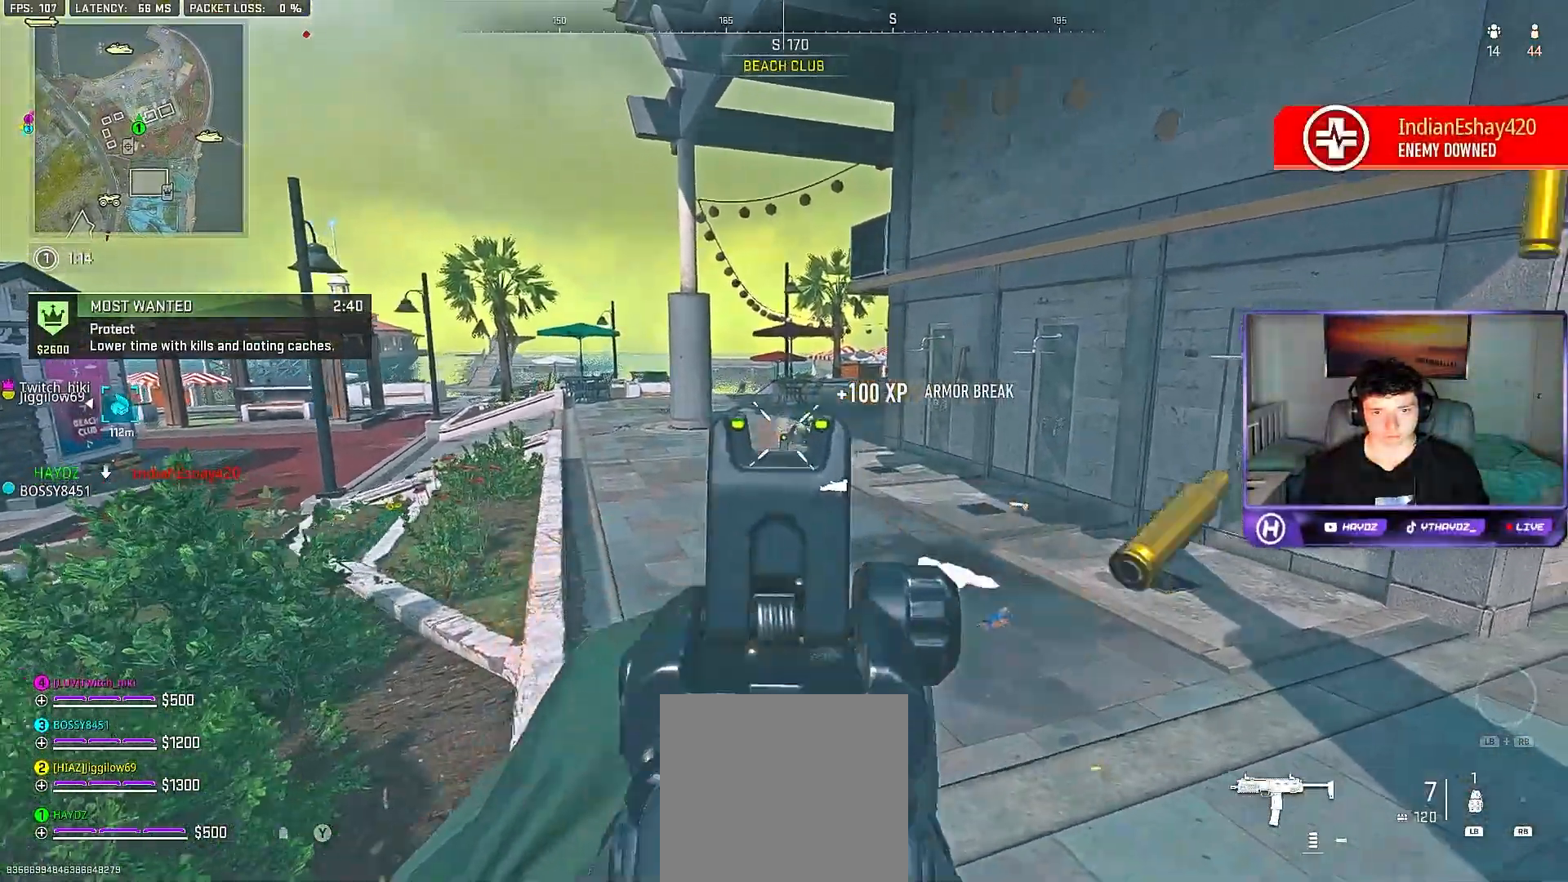
{"buttons": ["R2"], "left_stick": "right", "right_stick": "center", "events": [[117, "left_stick", "down"], [250, "right_stick", "down-right"], [350, "left_stick", "center"], [417, "left_stick", "right"], [417, "right_stick", "center"], [500, "L2", "up"]]}
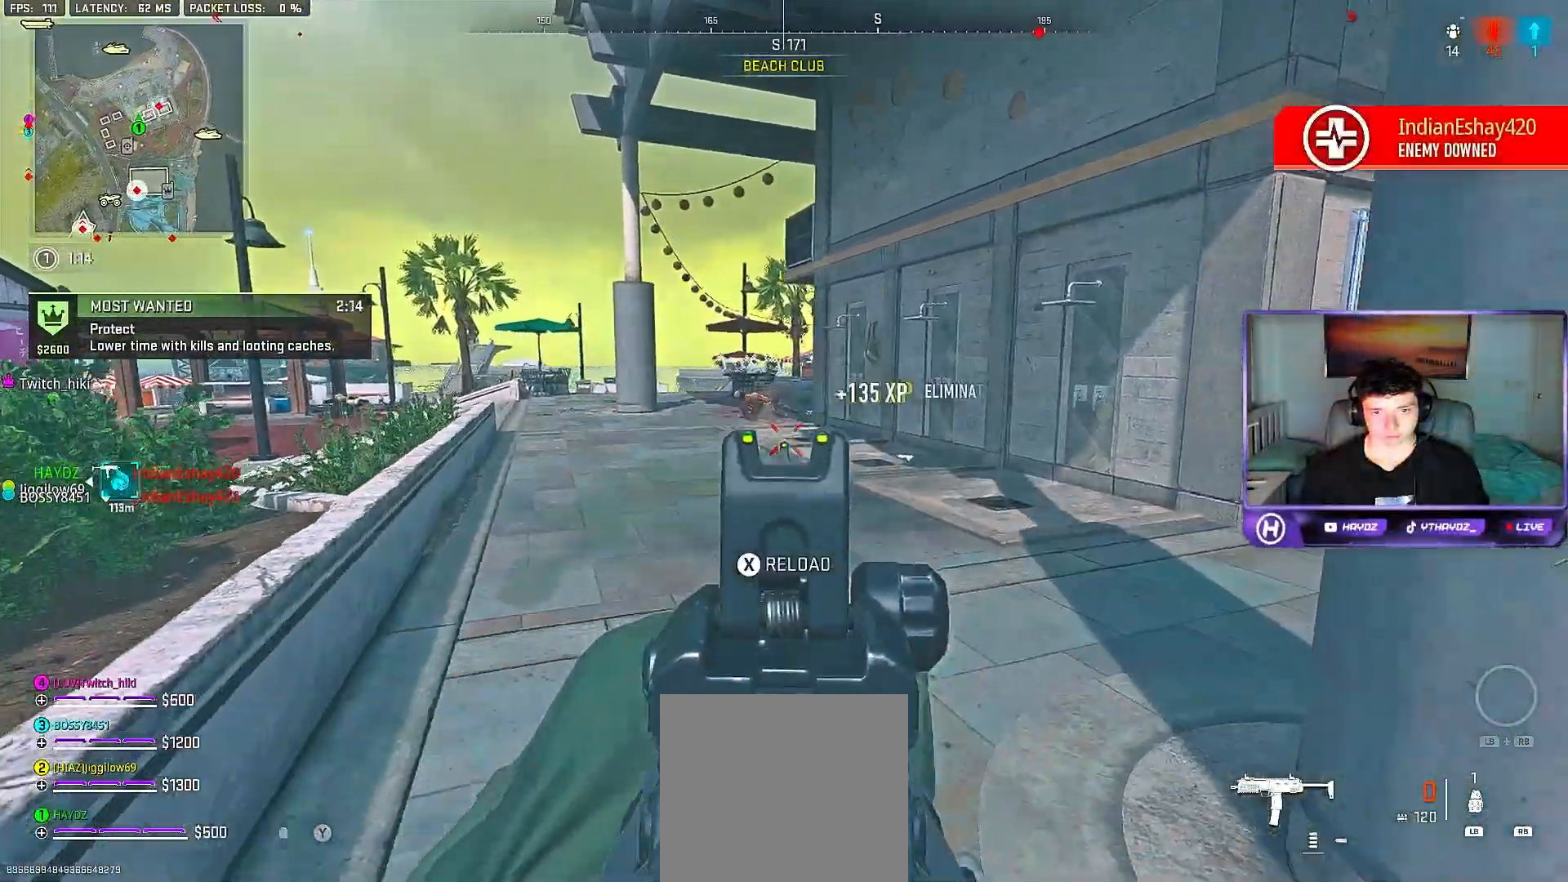
{"buttons": [], "left_stick": "up-right", "right_stick": "center", "events": [[17, "X", "down"], [83, "R2", "up"], [100, "X", "up"], [300, "right_stick", "right"], [450, "left_stick", "up-right"], [483, "right_stick", "center"]]}
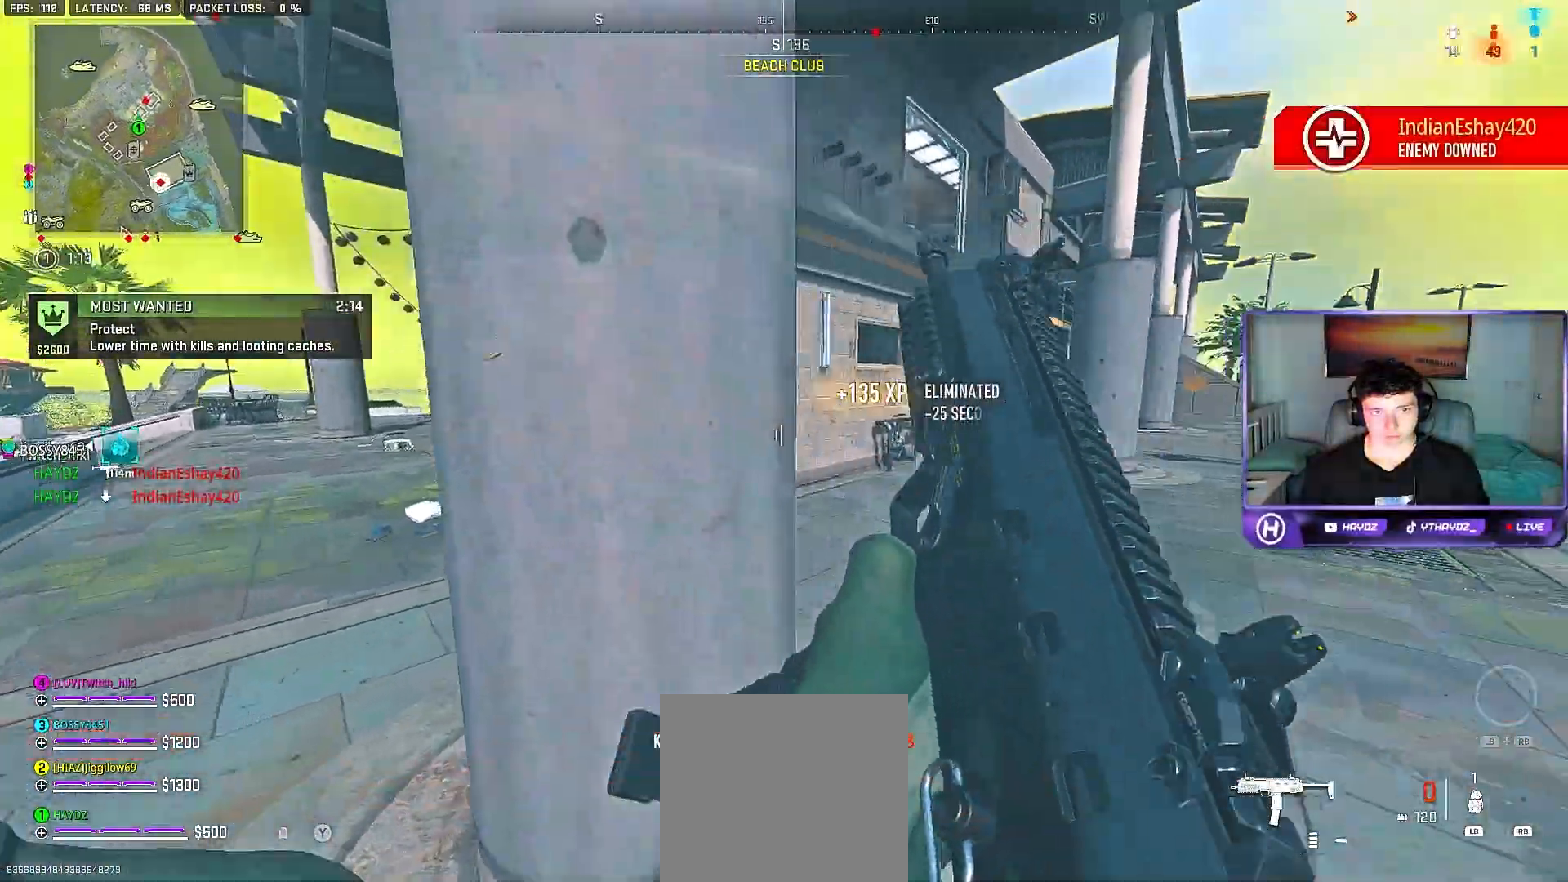
{"buttons": [], "left_stick": "left", "right_stick": "center", "events": [[100, "R3", "down"], [100, "left_stick", "up-left"], [150, "left_stick", "down-left"], [200, "R3", "up"], [283, "R3", "down"], [300, "left_stick", "left"], [367, "R3", "up"]]}
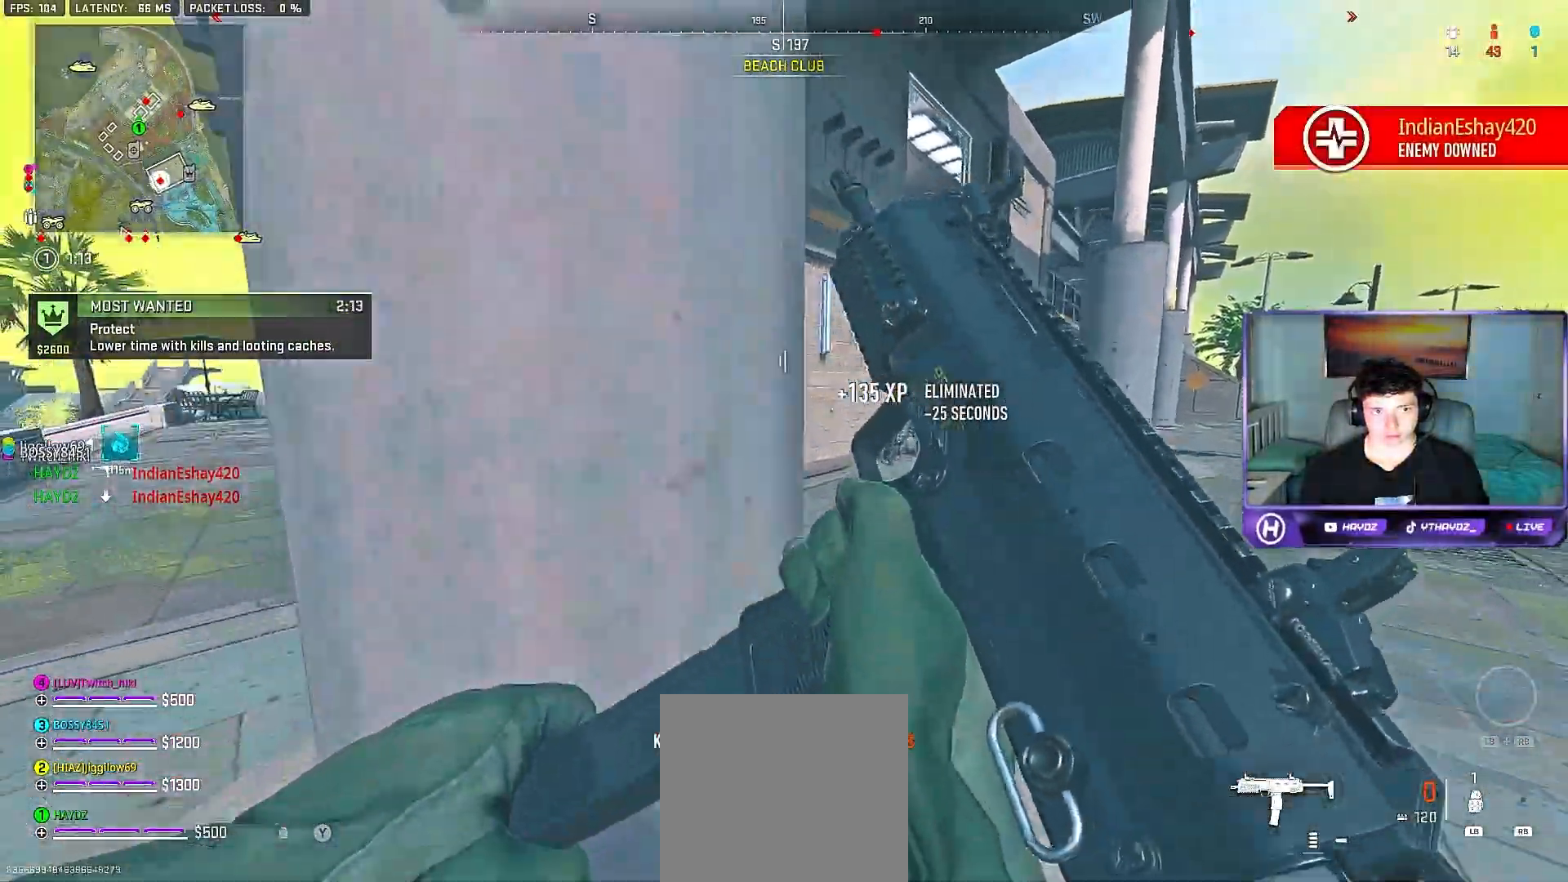
{"buttons": [], "left_stick": "right", "right_stick": "center", "events": [[50, "right_stick", "right"], [217, "left_stick", "up-left"], [317, "R3", "down"], [417, "R3", "up"], [433, "left_stick", "right"], [433, "right_stick", "center"]]}
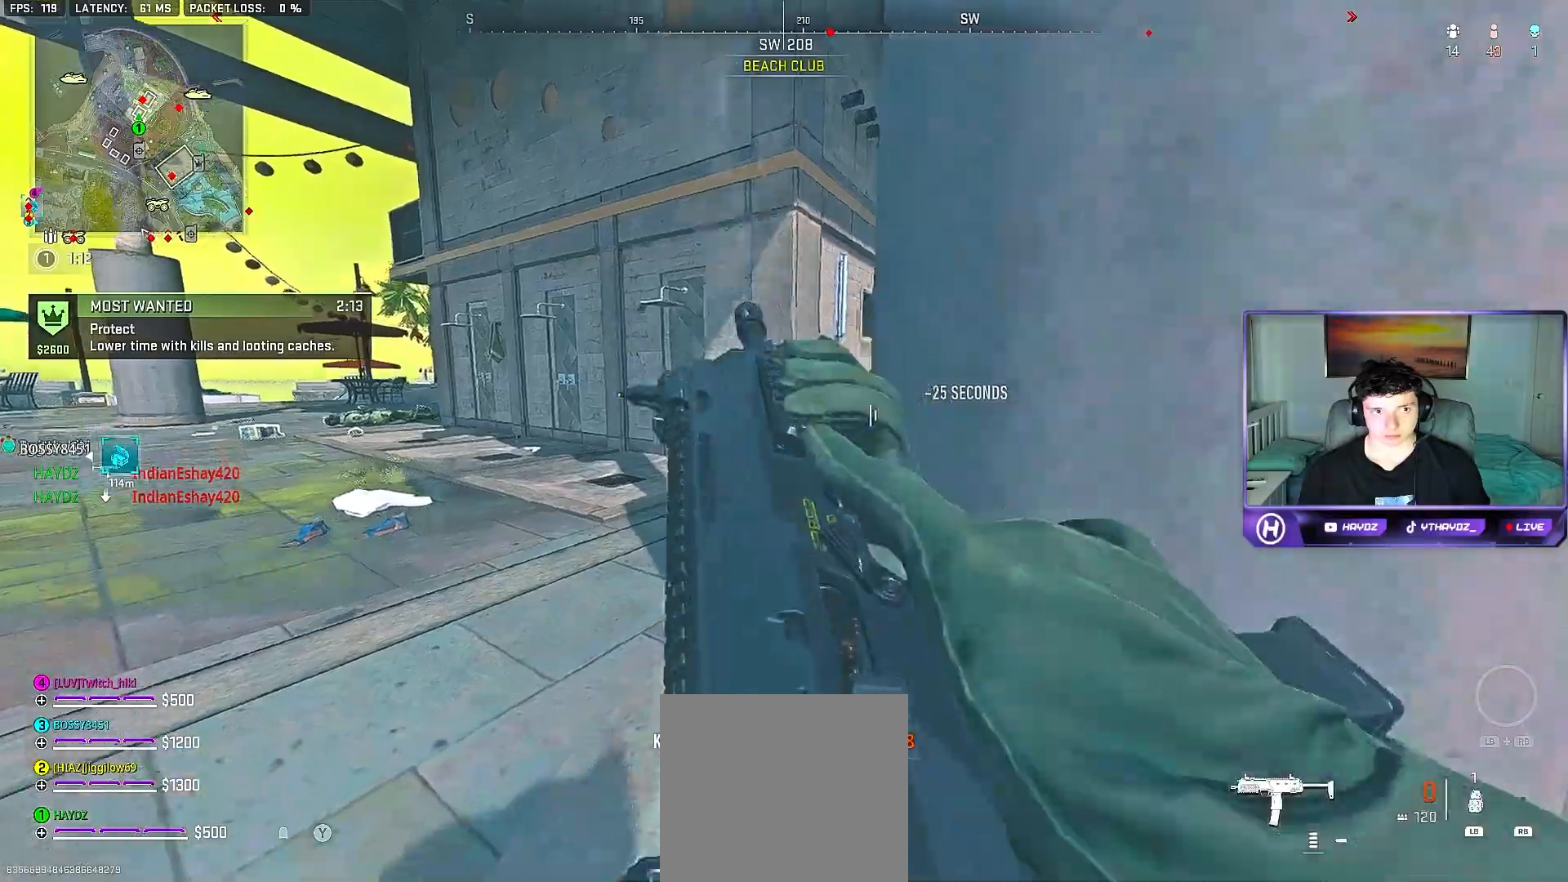
{"buttons": ["L3"], "left_stick": "up", "right_stick": "center", "events": [[17, "R3", "down"], [100, "R3", "up"], [150, "left_stick", "left"], [283, "right_stick", "left"], [350, "left_stick", "up-left"], [450, "right_stick", "center"], [500, "L3", "down"], [500, "left_stick", "up"]]}
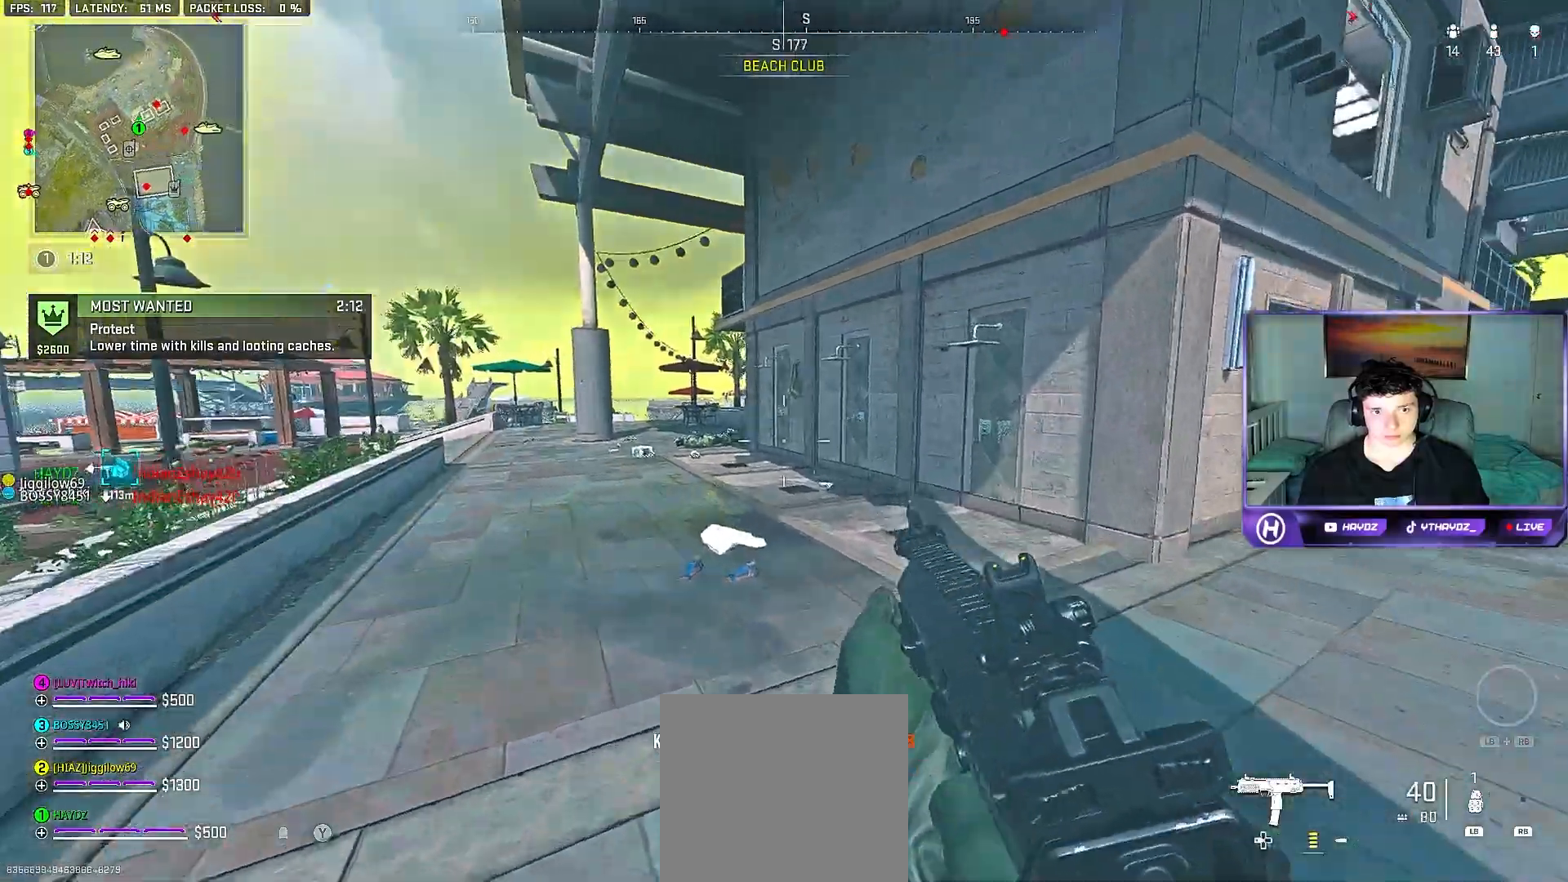
{"buttons": [], "left_stick": "up", "right_stick": "center", "events": [[67, "L3", "up"], [100, "Y", "down"], [167, "Y", "up"], [183, "L3", "down"], [267, "Y", "down"], [283, "L3", "up"], [317, "Y", "up"], [367, "L3", "down"], [467, "L3", "up"]]}
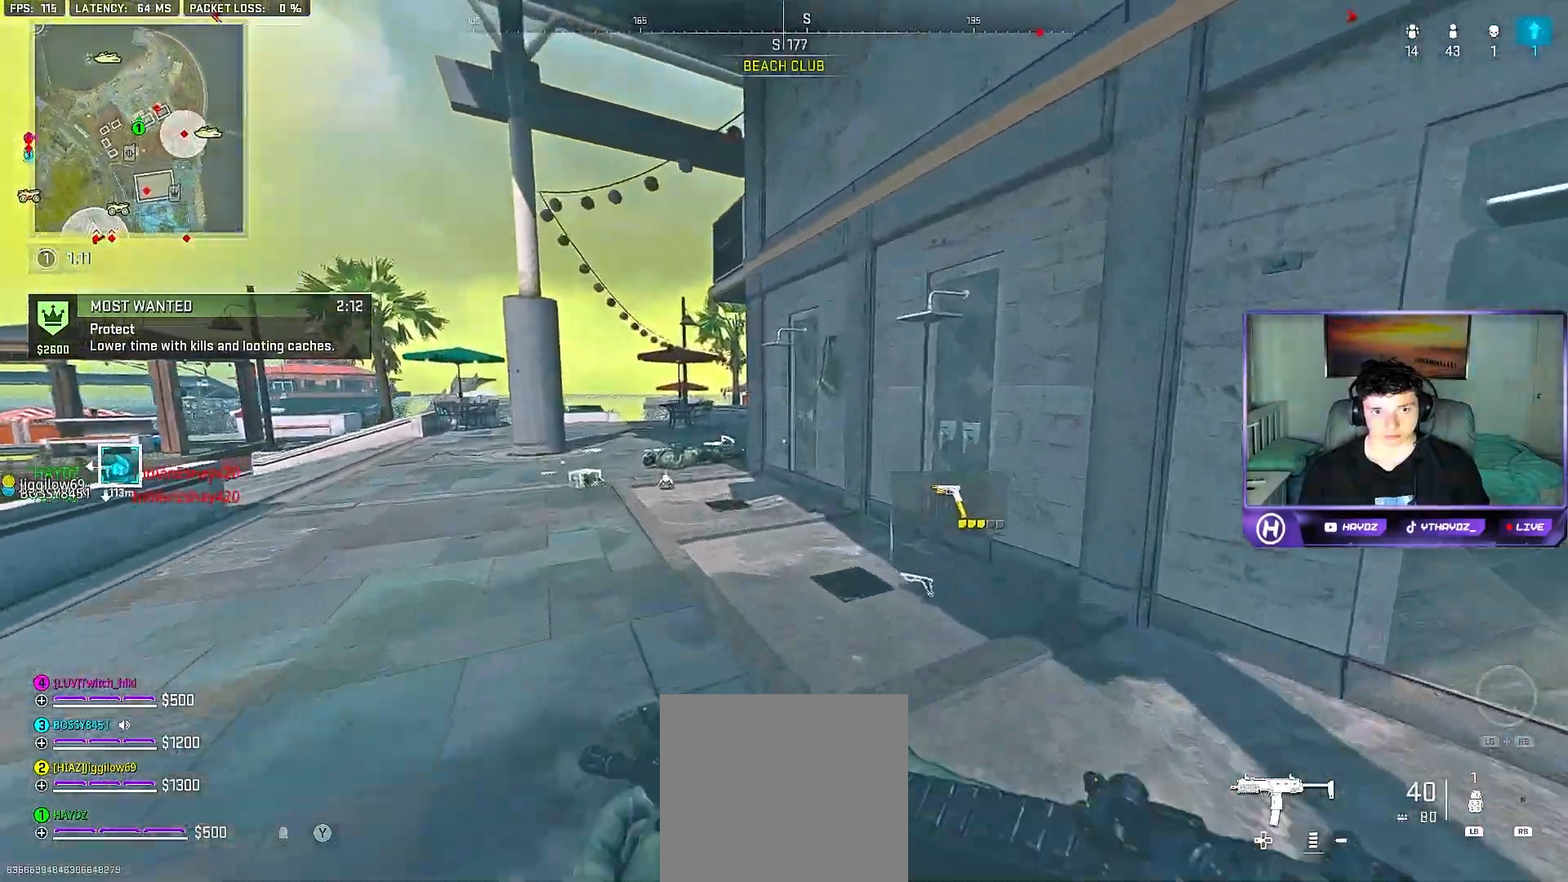
{"buttons": [], "left_stick": "left", "right_stick": "center", "events": [[50, "A", "down"], [67, "L3", "down"], [100, "left_stick", "up-left"], [133, "L3", "up"], [150, "A", "up"], [300, "left_stick", "left"]]}
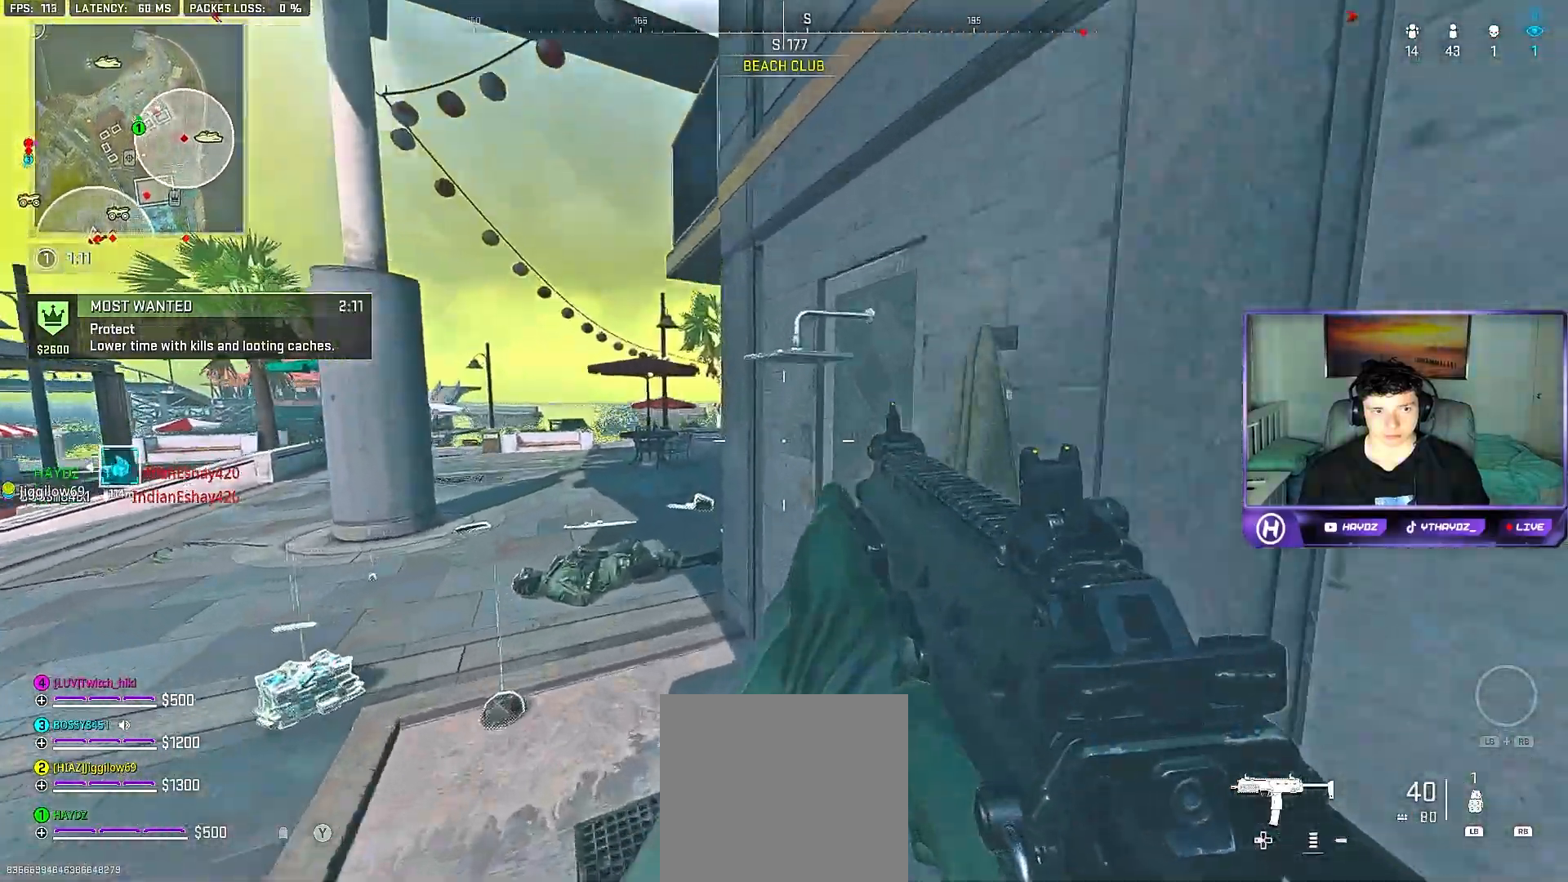
{"buttons": [], "left_stick": "left", "right_stick": "center", "events": [[117, "Y", "down"], [183, "Y", "up"], [250, "Y", "down"], [350, "Y", "up"]]}
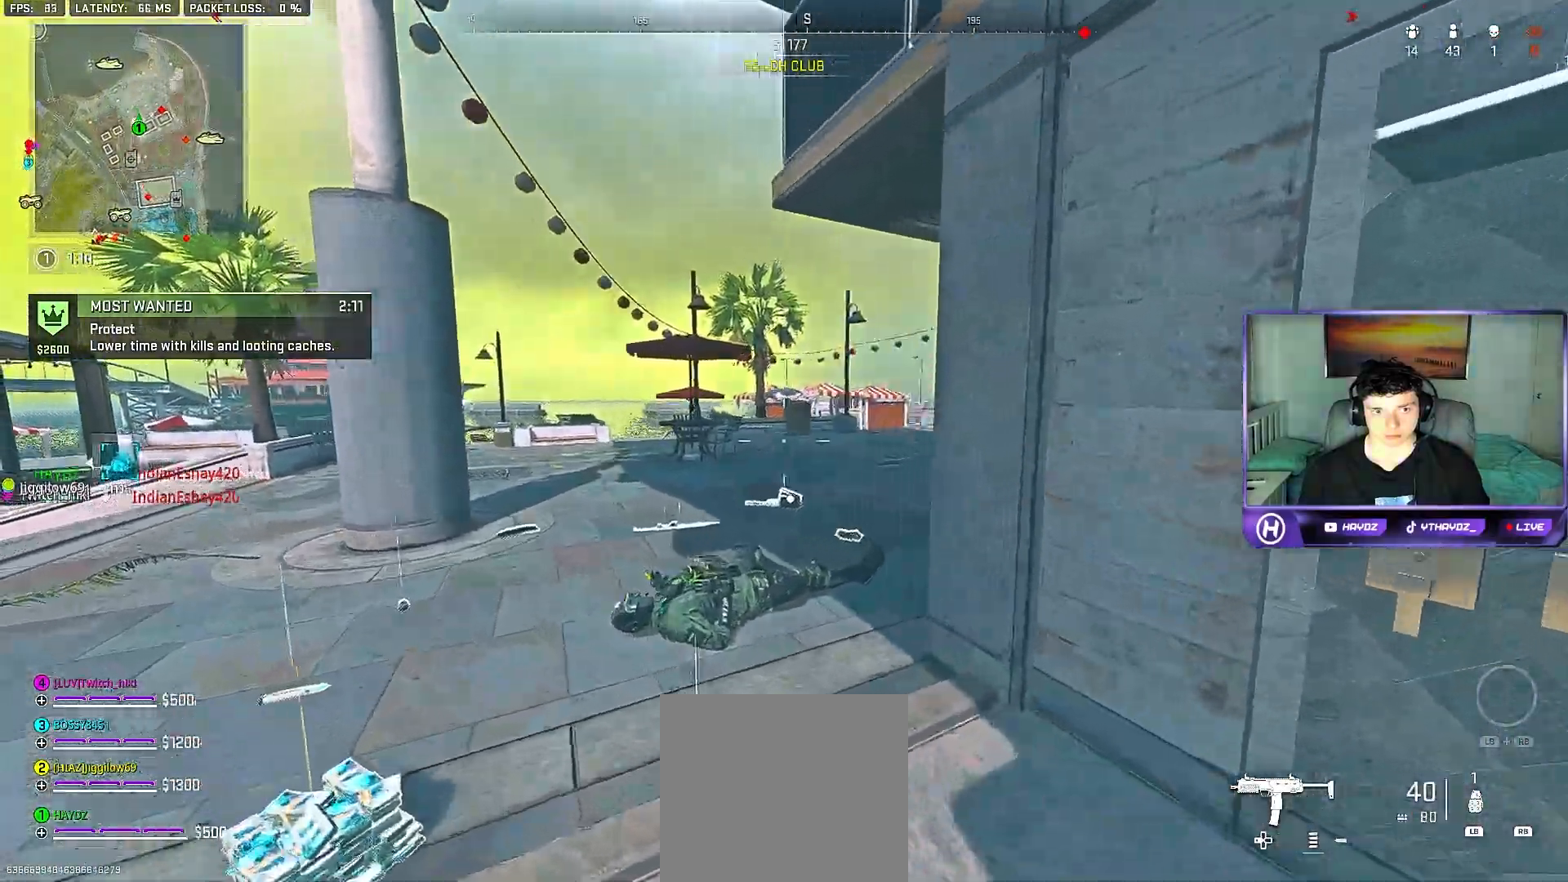
{"buttons": ["L3"], "left_stick": "up", "right_stick": "center", "events": [[17, "left_stick", "up-left"], [250, "L3", "down"], [250, "right_stick", "right"], [350, "L3", "up"], [383, "left_stick", "up"], [483, "L3", "down"], [500, "right_stick", "center"]]}
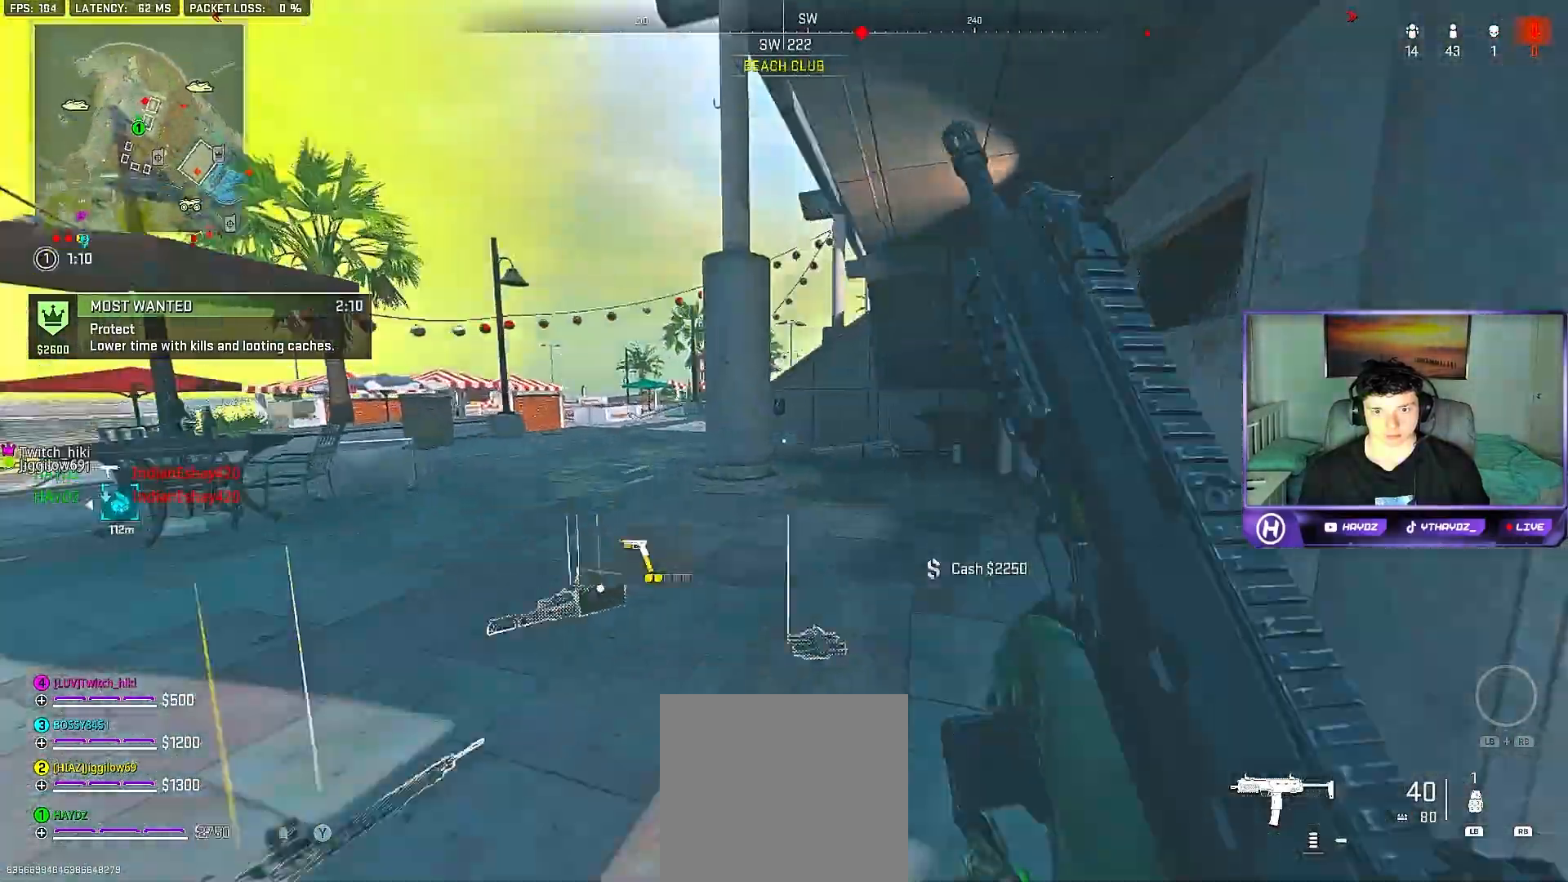
{"buttons": [], "left_stick": "left", "right_stick": "center", "events": [[50, "A", "down"], [83, "L3", "up"], [133, "left_stick", "up-right"], [167, "A", "up"], [267, "left_stick", "right"], [367, "left_stick", "center"], [417, "left_stick", "left"]]}
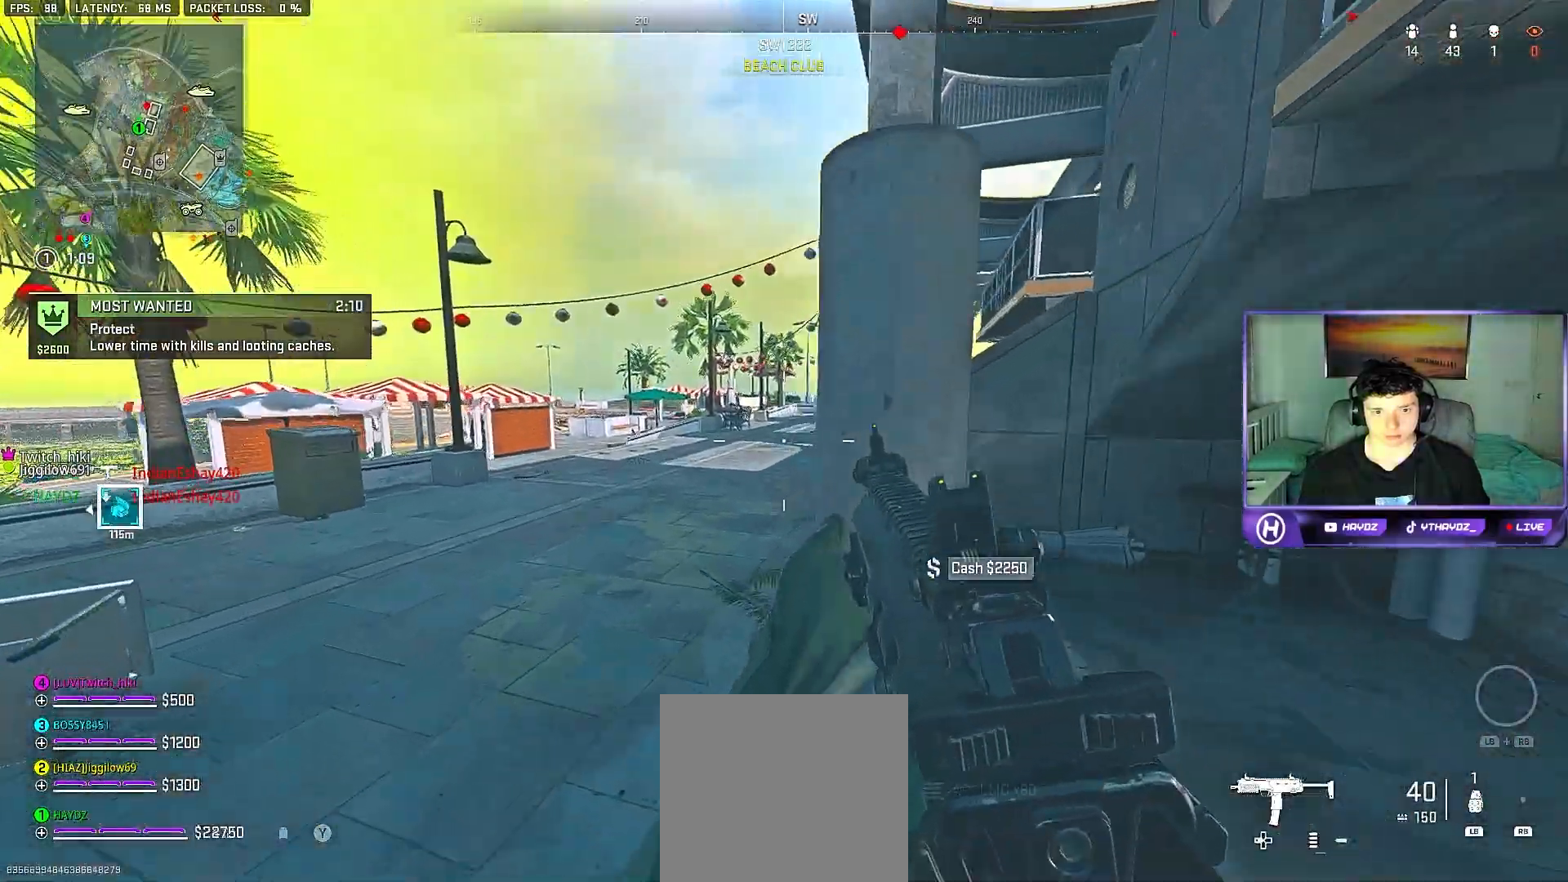
{"buttons": ["L2"], "left_stick": "up-right", "right_stick": "left", "events": [[33, "right_stick", "left"], [150, "left_stick", "right"], [200, "L2", "down"], [217, "right_stick", "up"], [300, "right_stick", "right"], [383, "left_stick", "up-right"], [433, "right_stick", "left"]]}
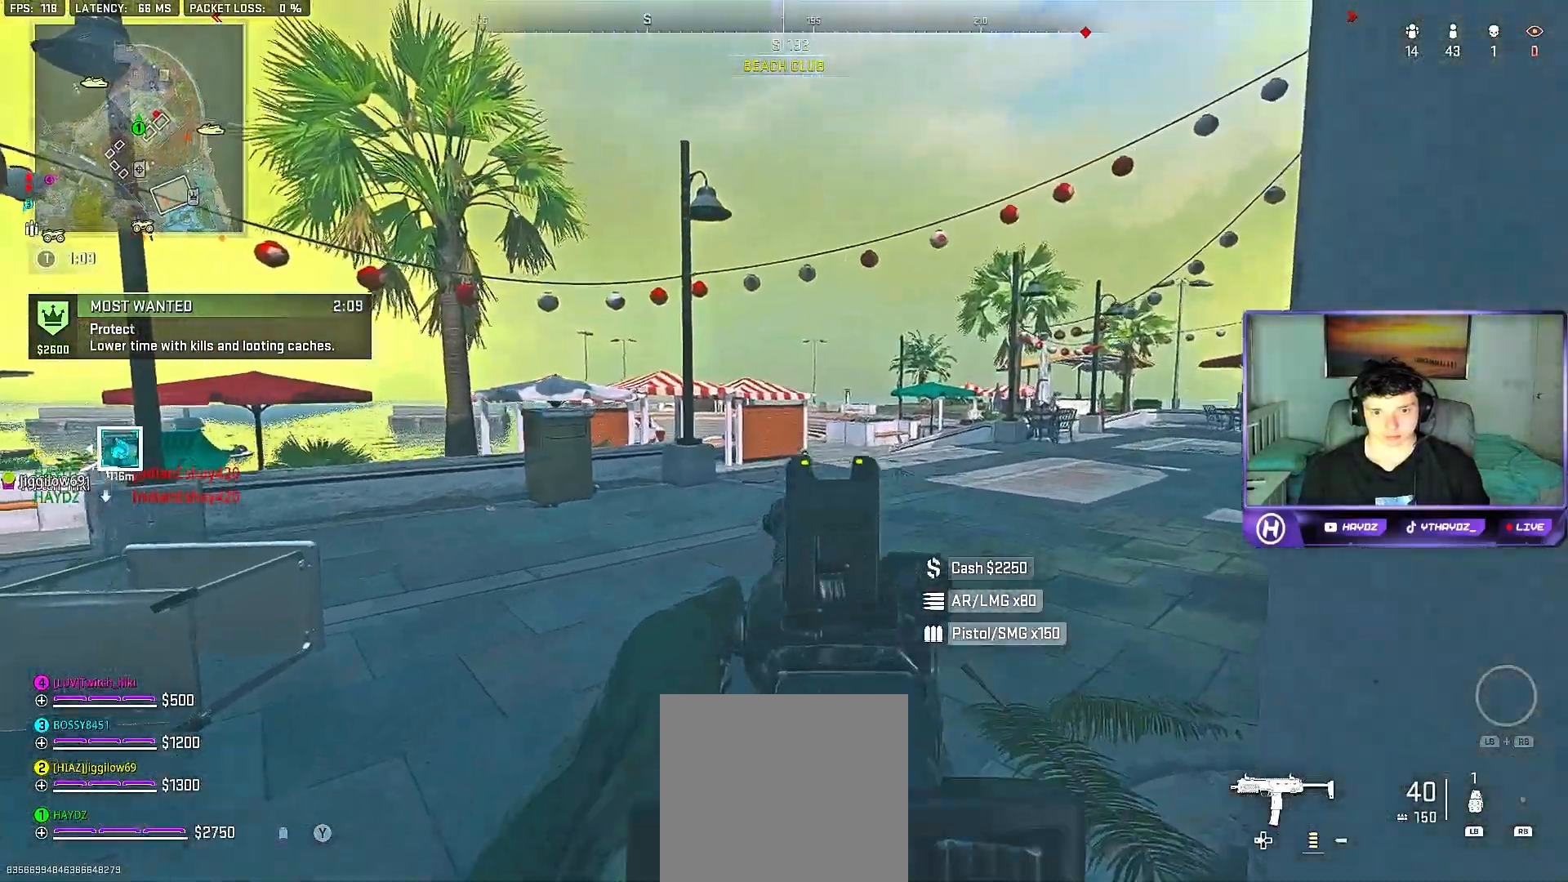
{"buttons": ["L2"], "left_stick": "center", "right_stick": "center", "events": [[33, "right_stick", "center"], [167, "right_stick", "right"], [183, "left_stick", "up"], [333, "left_stick", "up-right"], [383, "right_stick", "center"], [467, "left_stick", "center"]]}
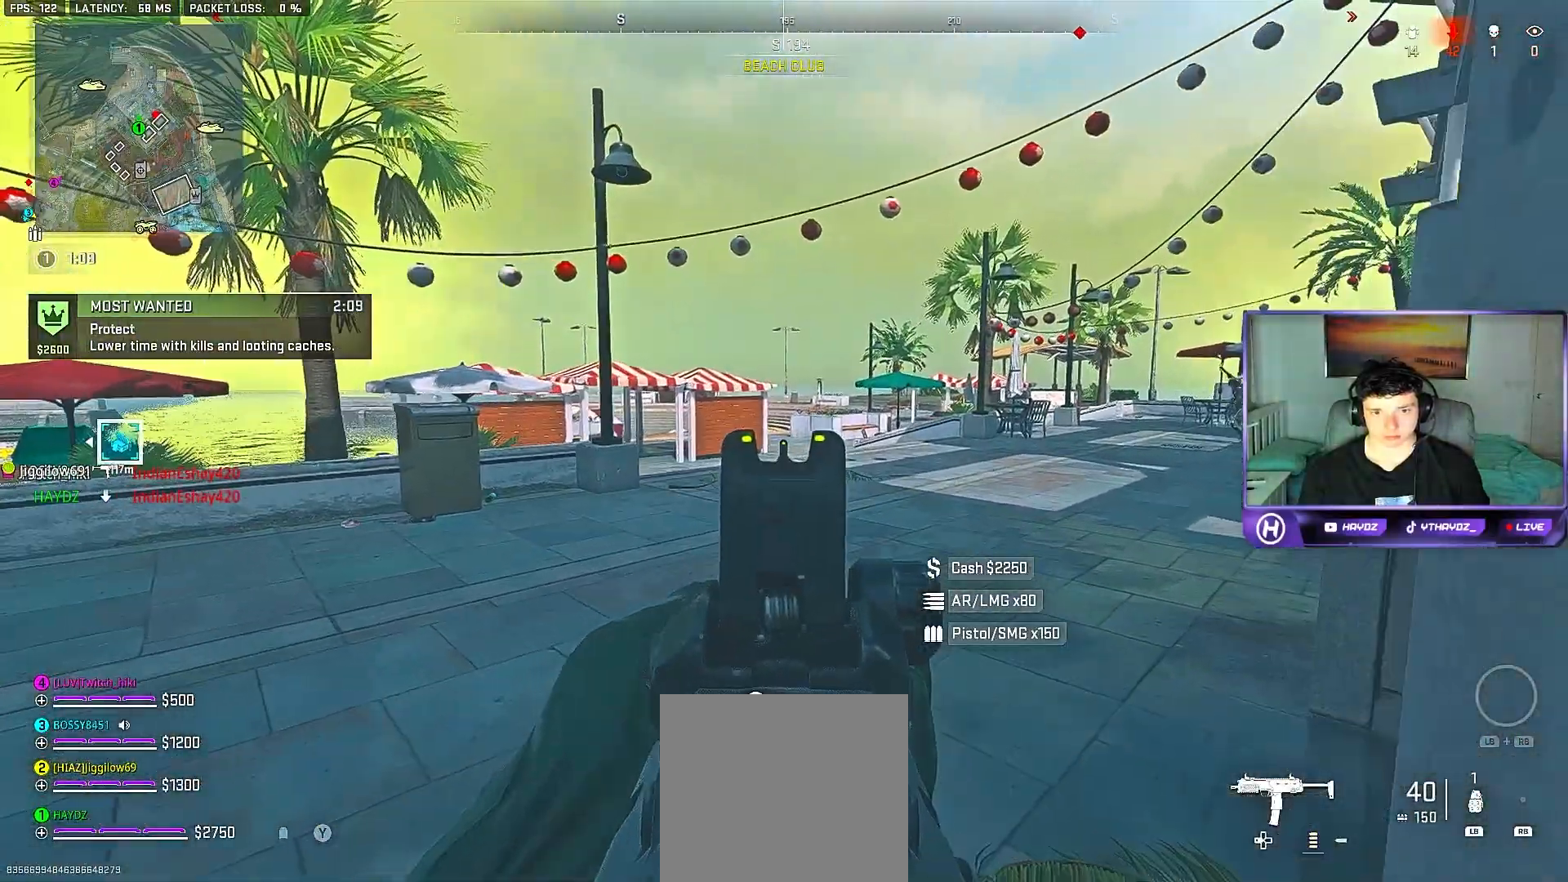
{"buttons": ["L2"], "left_stick": "left", "right_stick": "right", "events": [[50, "left_stick", "down-left"], [100, "right_stick", "left"], [183, "right_stick", "center"], [200, "left_stick", "down-right"], [233, "right_stick", "right"], [367, "left_stick", "left"]]}
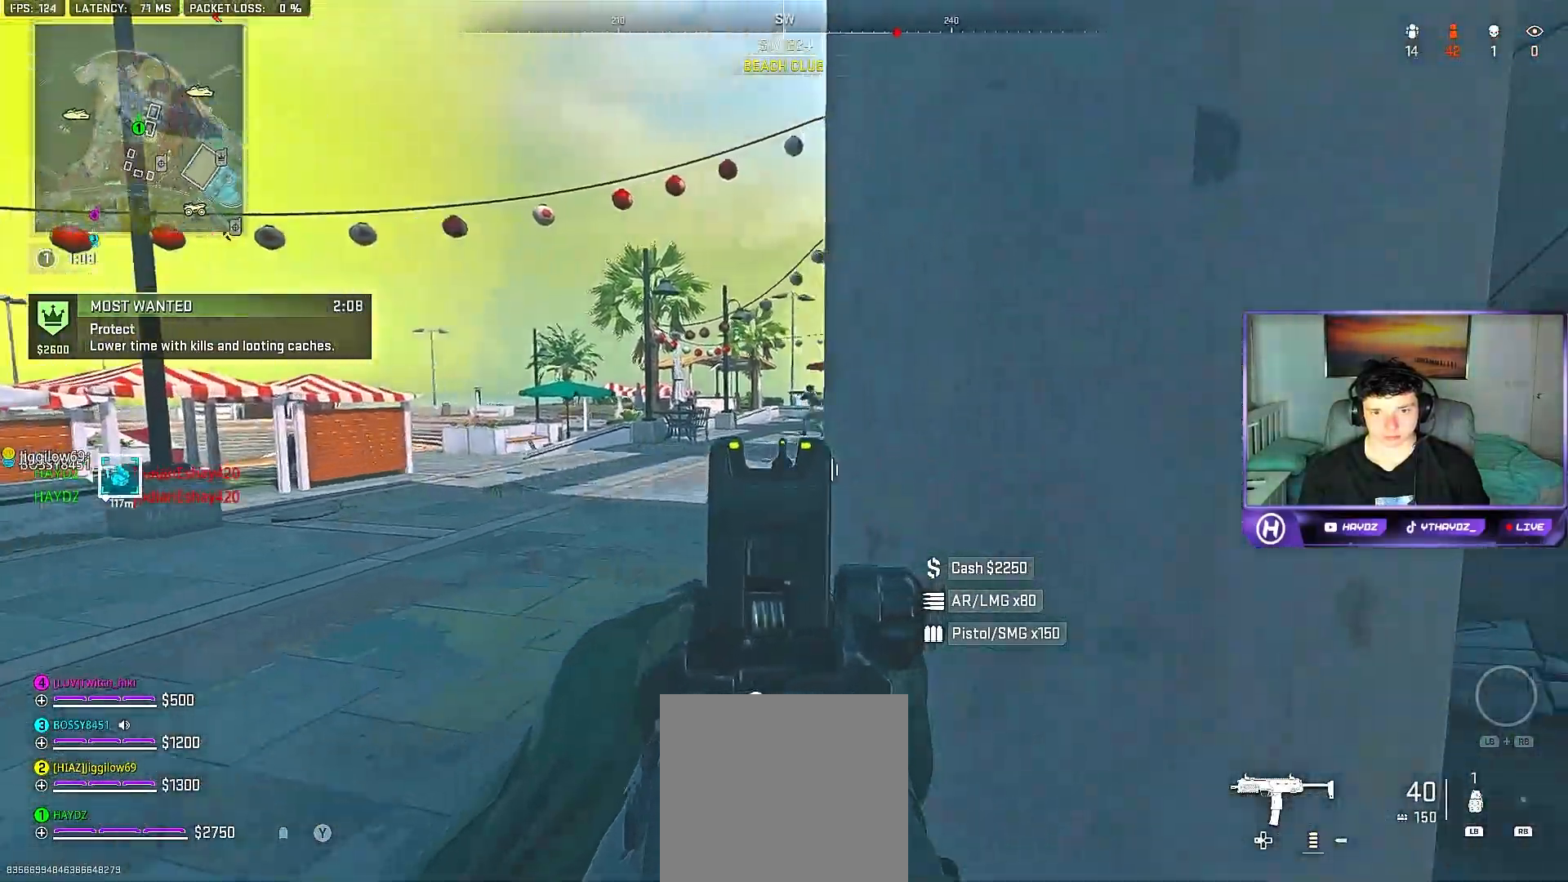
{"buttons": ["L2", "R2"], "left_stick": "right", "right_stick": "center", "events": [[17, "left_stick", "up-left"], [100, "right_stick", "up"], [200, "right_stick", "up-right"], [233, "left_stick", "up"], [300, "right_stick", "up"], [367, "R2", "down"], [483, "left_stick", "right"], [500, "right_stick", "center"]]}
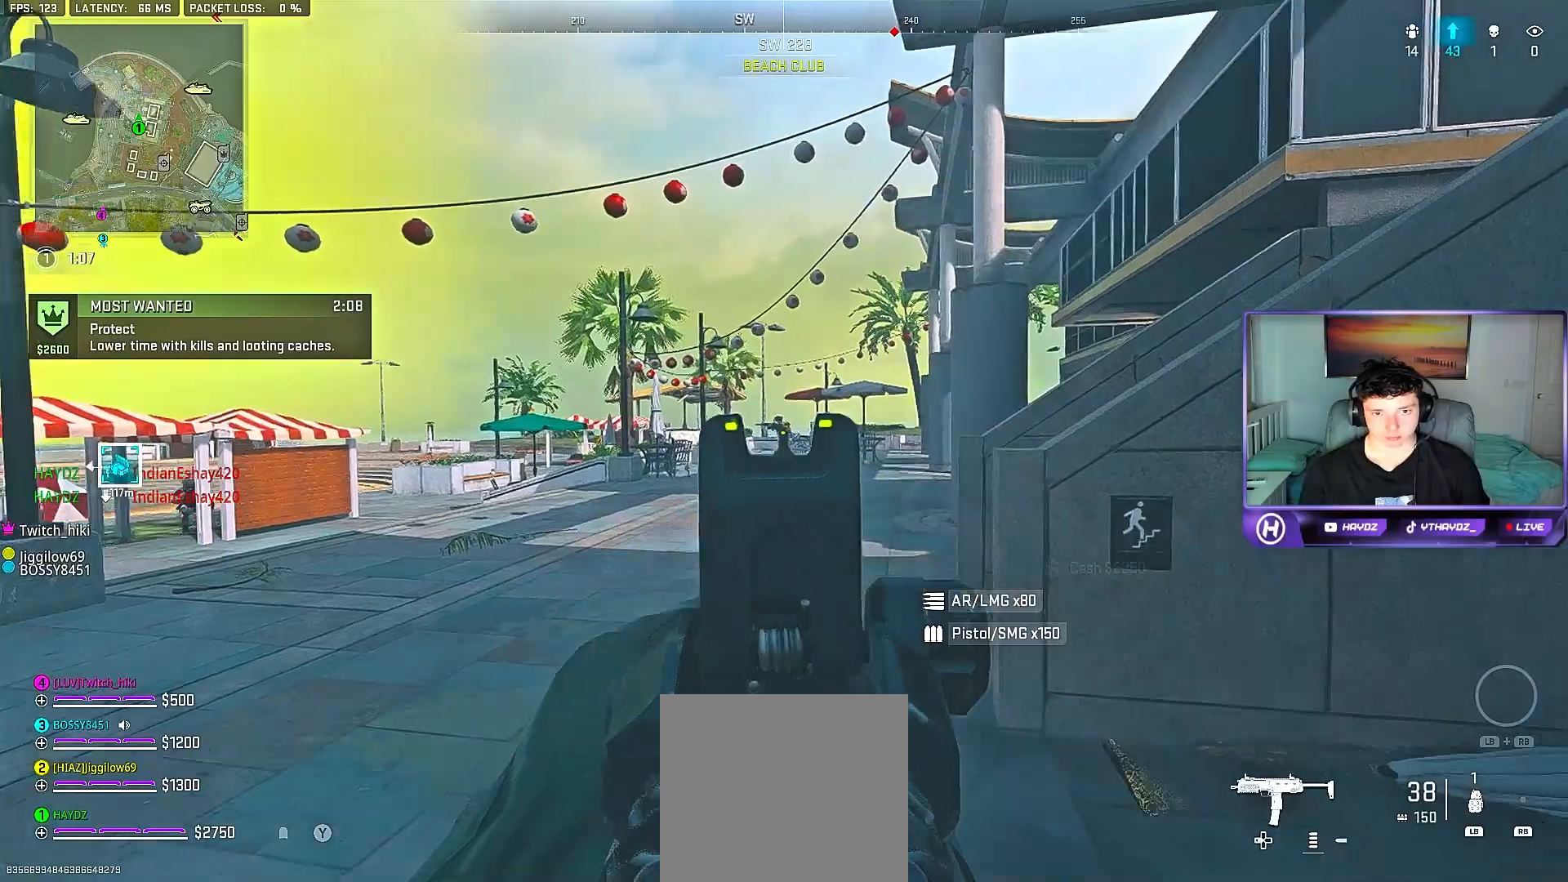
{"buttons": ["L2", "R2"], "left_stick": "center", "right_stick": "down", "events": [[50, "right_stick", "down"], [67, "left_stick", "down"], [317, "left_stick", "down-left"], [500, "left_stick", "center"]]}
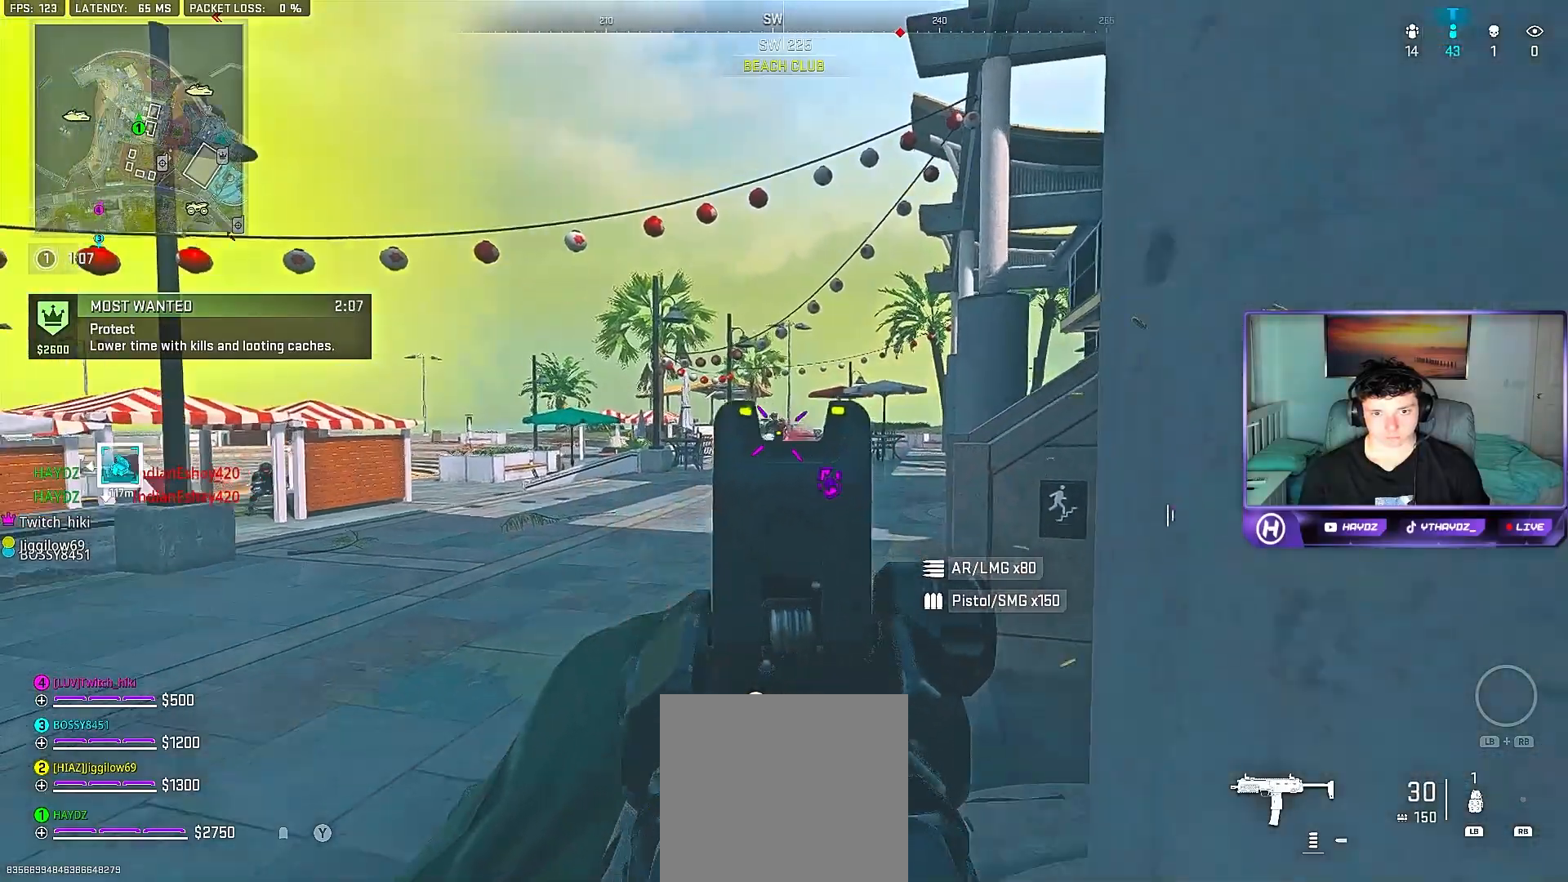
{"buttons": ["L2", "R2"], "left_stick": "up-right", "right_stick": "down-left", "events": [[33, "left_stick", "right"], [100, "left_stick", "up"], [250, "left_stick", "left"], [400, "left_stick", "up-right"], [483, "right_stick", "down-left"]]}
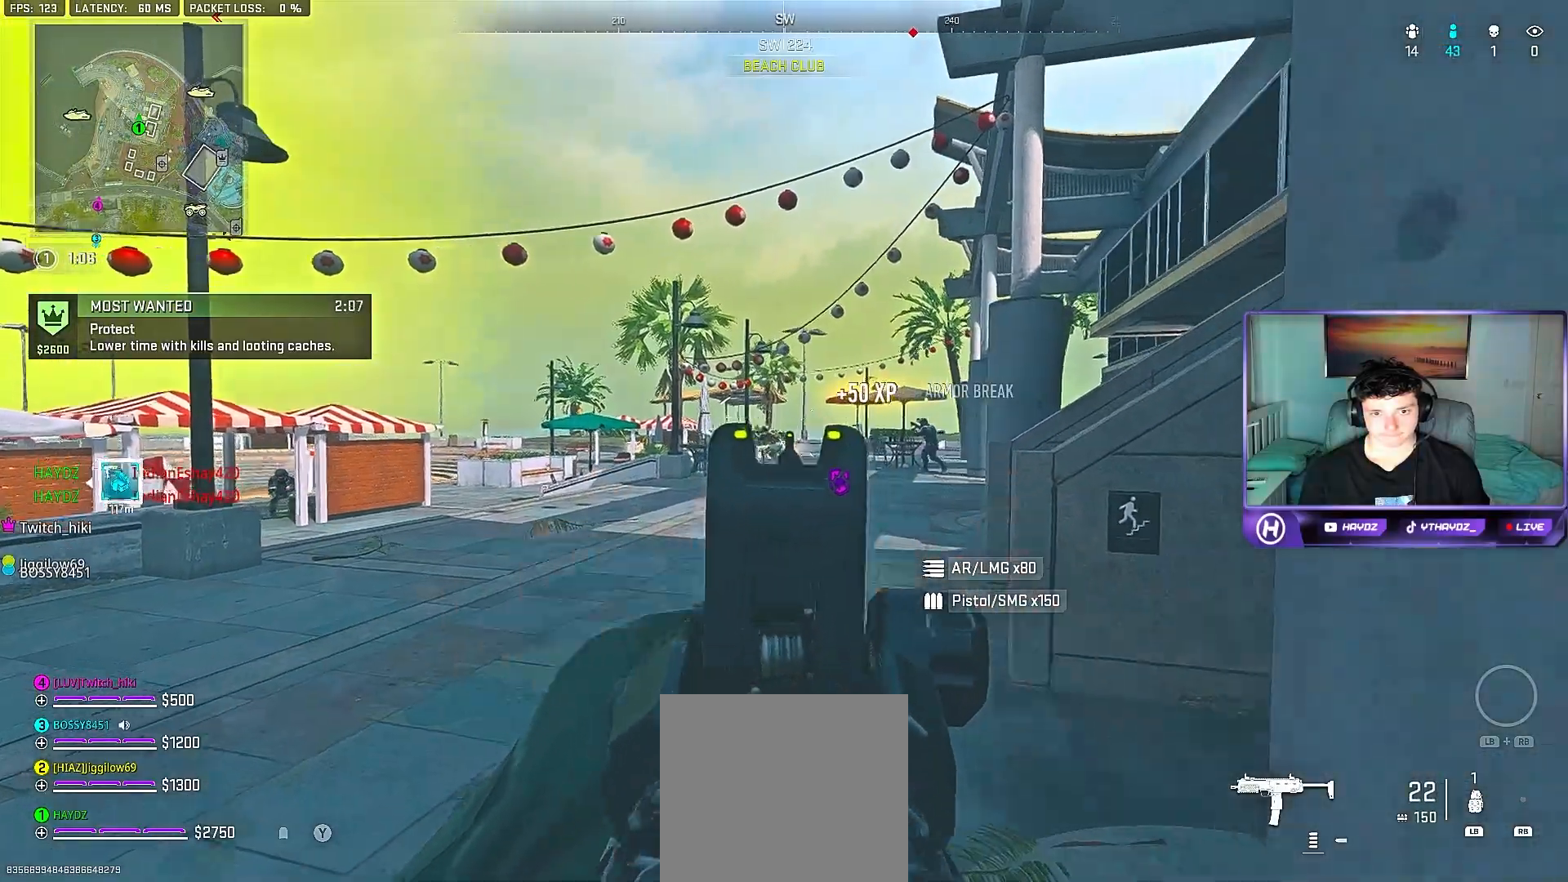
{"buttons": ["L2", "R2"], "left_stick": "down-left", "right_stick": "down", "events": [[33, "left_stick", "up-left"], [117, "right_stick", "down-right"], [200, "left_stick", "right"], [250, "right_stick", "down"], [400, "left_stick", "down"], [450, "left_stick", "down-left"]]}
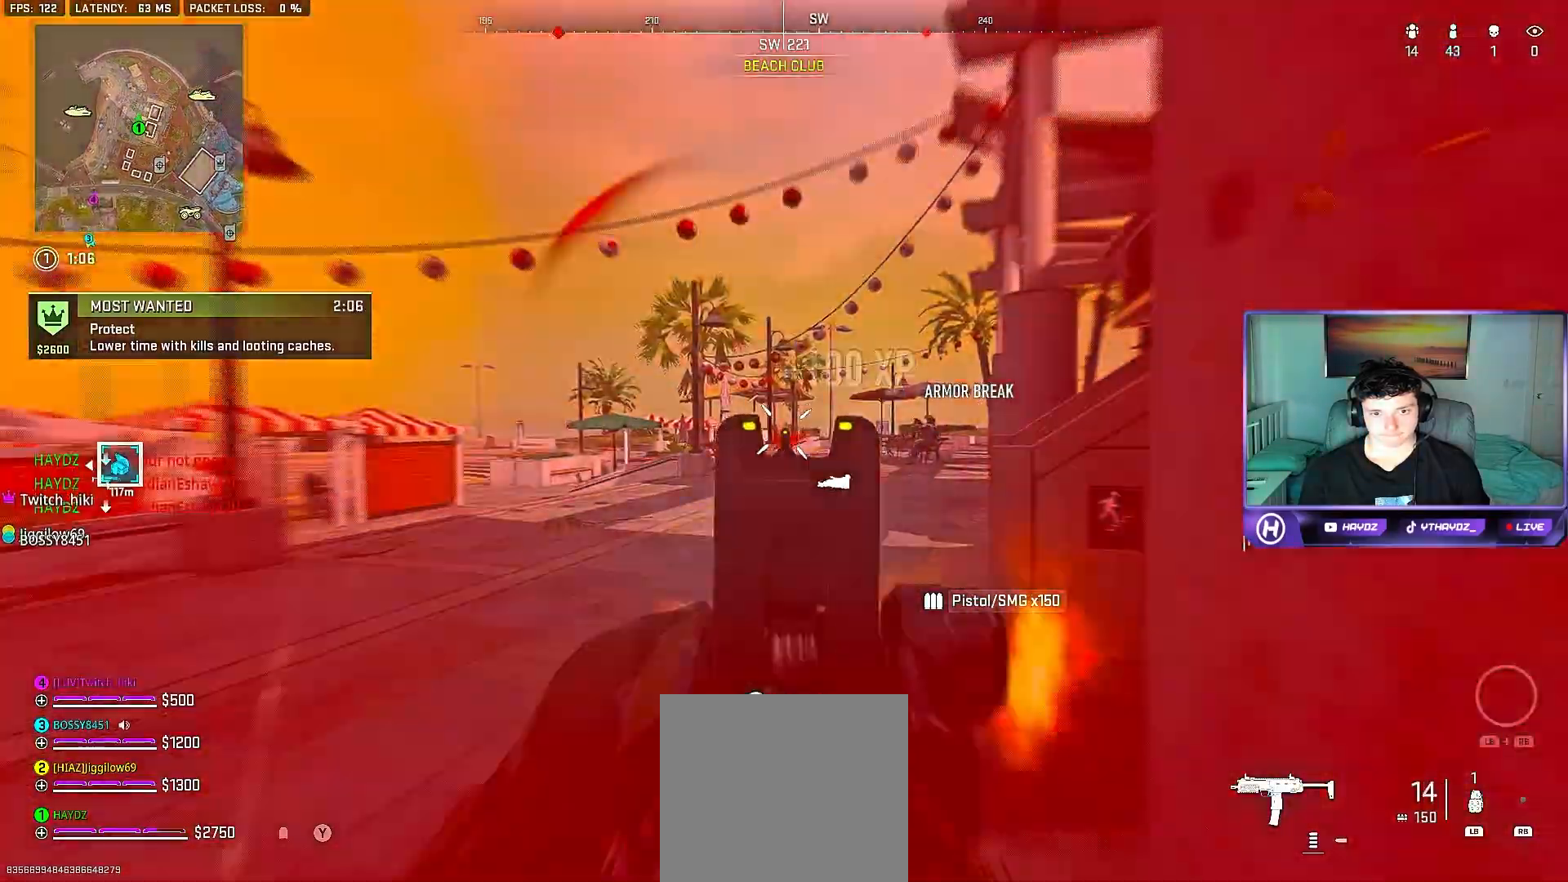
{"buttons": [], "left_stick": "right", "right_stick": "center", "events": [[150, "left_stick", "down-right"], [183, "right_stick", "center"], [283, "L2", "up"], [317, "X", "down"], [333, "R2", "up"], [400, "X", "up"], [400, "left_stick", "right"]]}
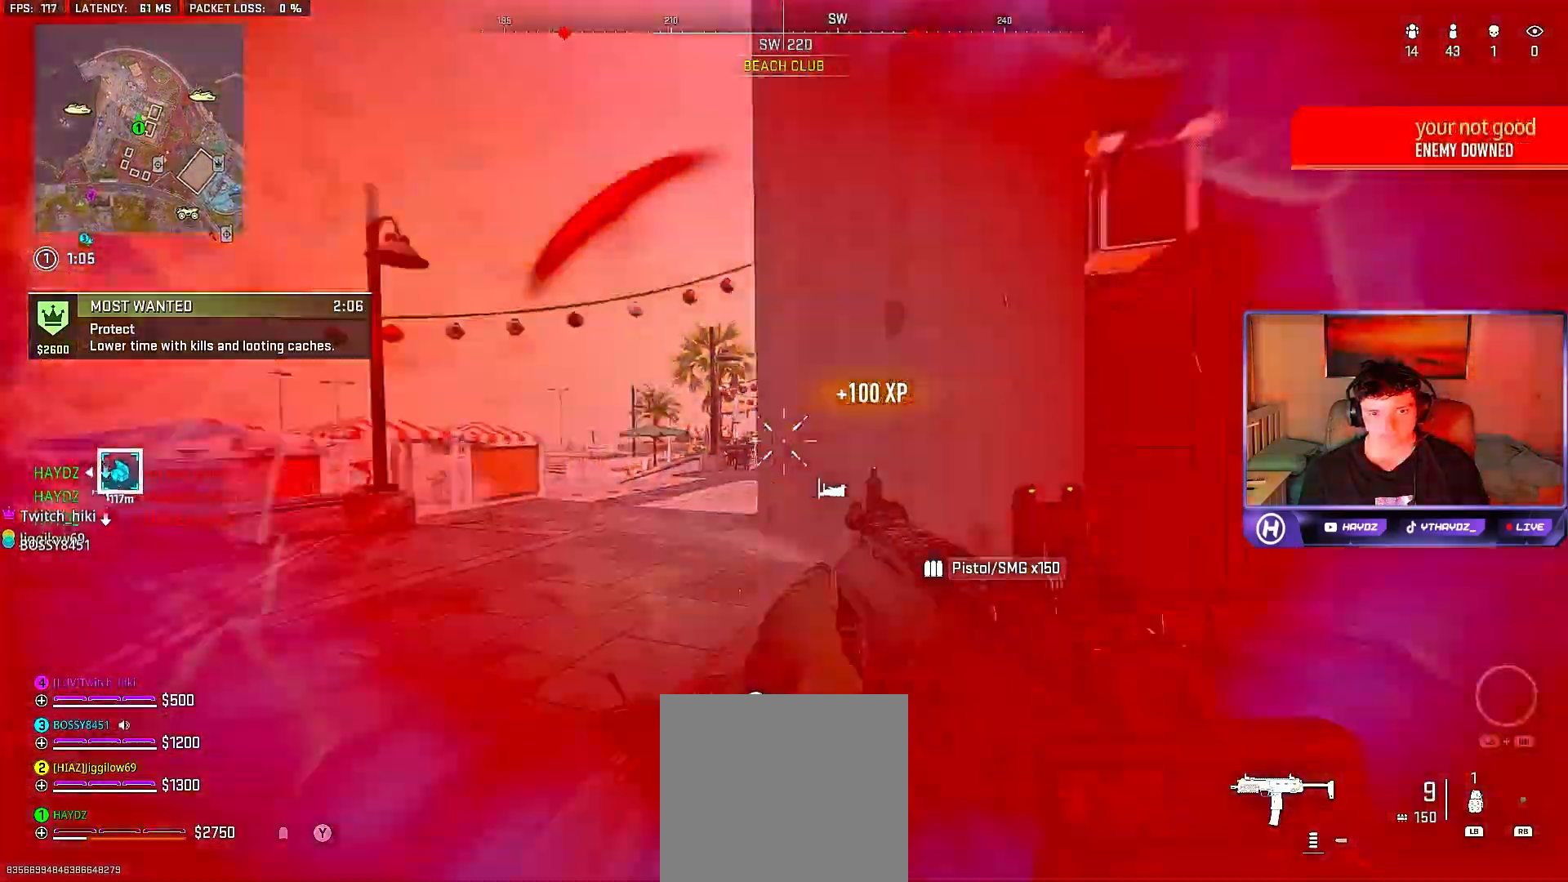
{"buttons": [], "left_stick": "down-left", "right_stick": "down-right", "events": [[33, "A", "down"], [117, "A", "up"], [433, "right_stick", "left"], [483, "left_stick", "down-left"], [483, "right_stick", "down-right"]]}
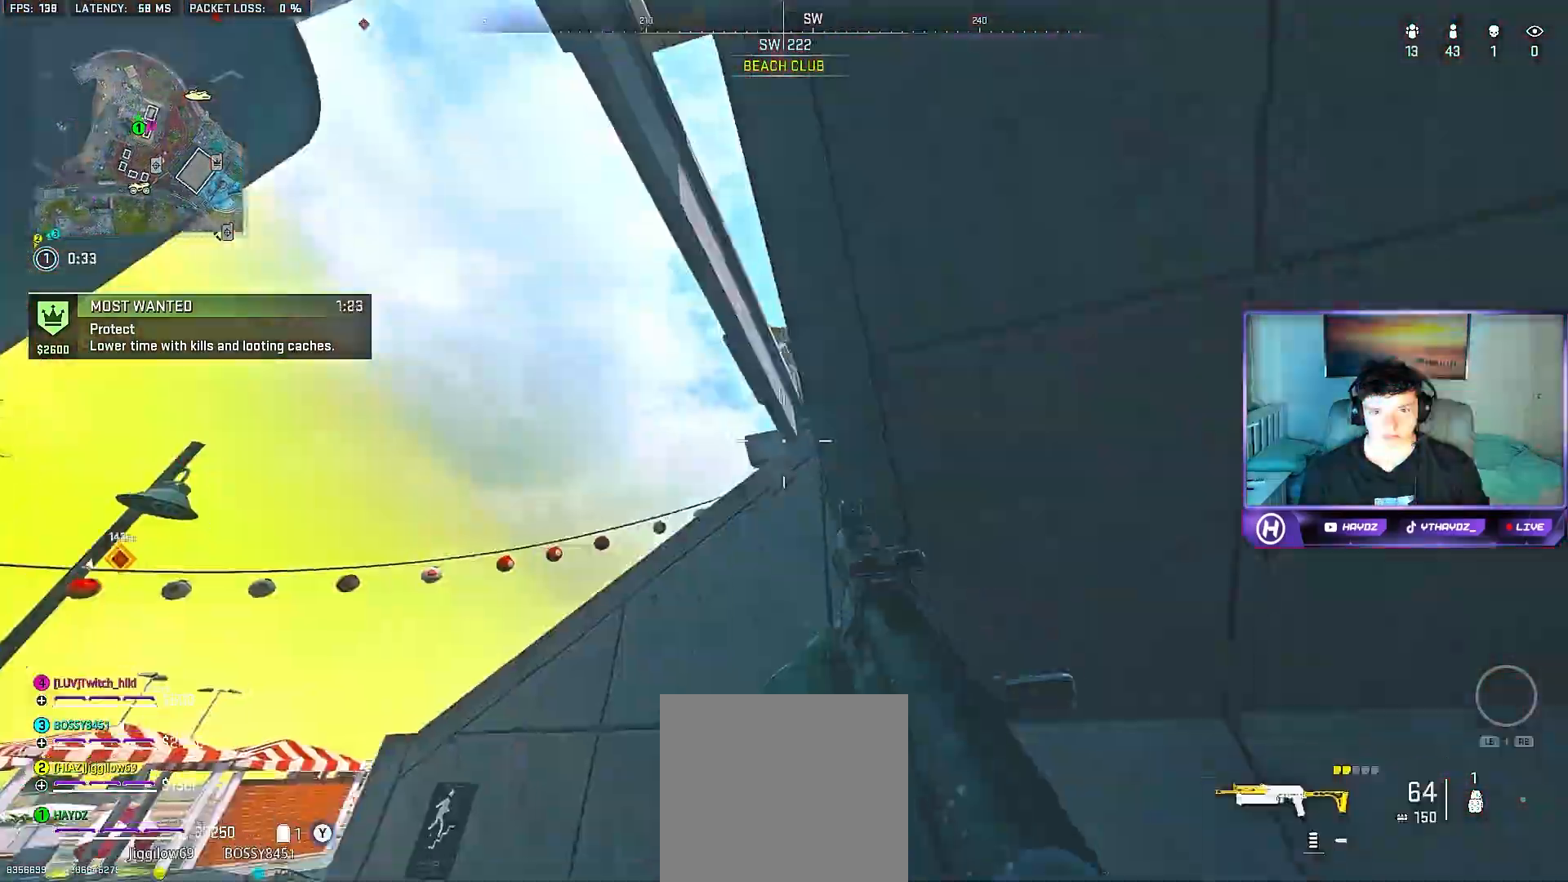
{"buttons": [], "left_stick": "down-left", "right_stick": "down-right", "events": [[267, "right_stick", "center"], [367, "R3", "down"], [483, "right_stick", "down-right"], [500, "R3", "up"]]}
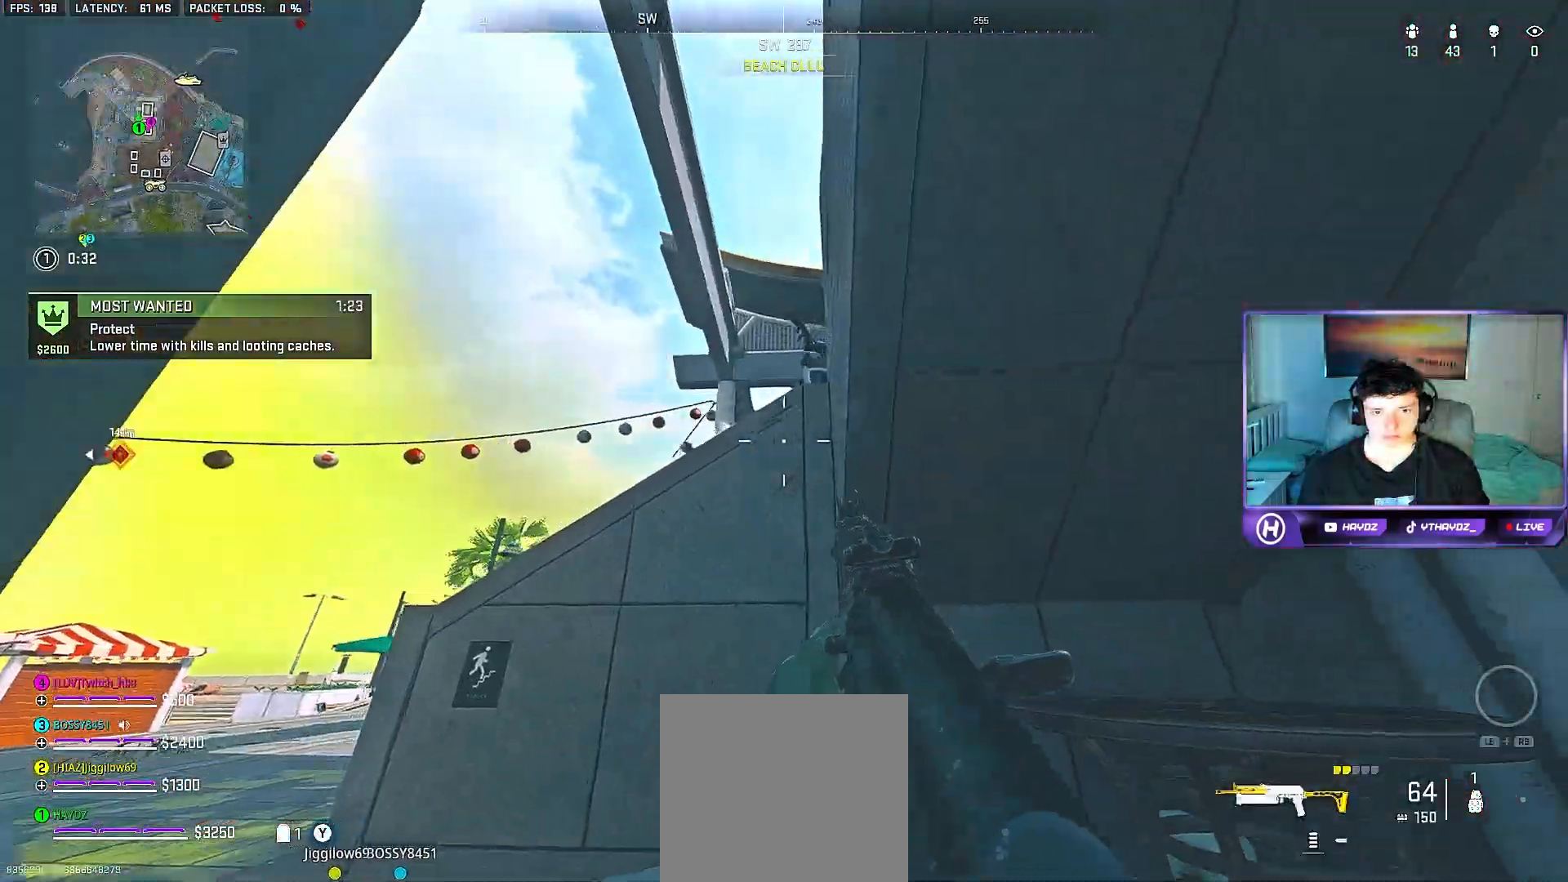
{"buttons": ["L2", "R2"], "left_stick": "down-left", "right_stick": "center", "events": [[267, "left_stick", "down-right"], [267, "right_stick", "right"], [383, "L2", "down"], [417, "R2", "down"], [417, "right_stick", "left"], [450, "left_stick", "down-left"], [467, "right_stick", "center"]]}
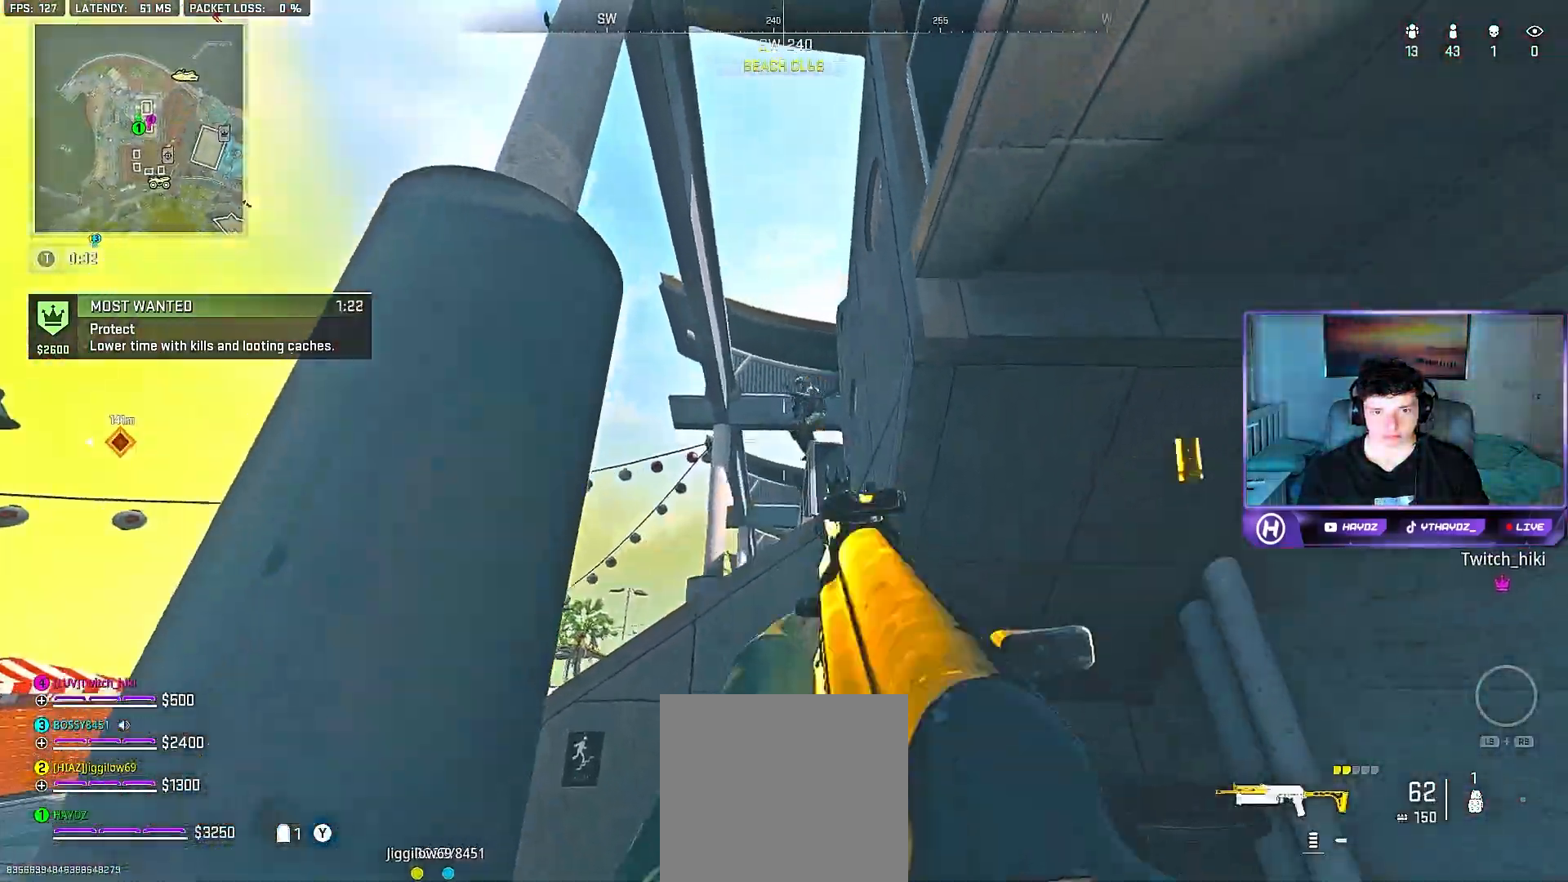
{"buttons": ["L2", "R2"], "left_stick": "up-left", "right_stick": "center", "events": [[117, "right_stick", "up"], [167, "right_stick", "right"], [217, "left_stick", "left"], [333, "right_stick", "center"], [383, "left_stick", "up-left"]]}
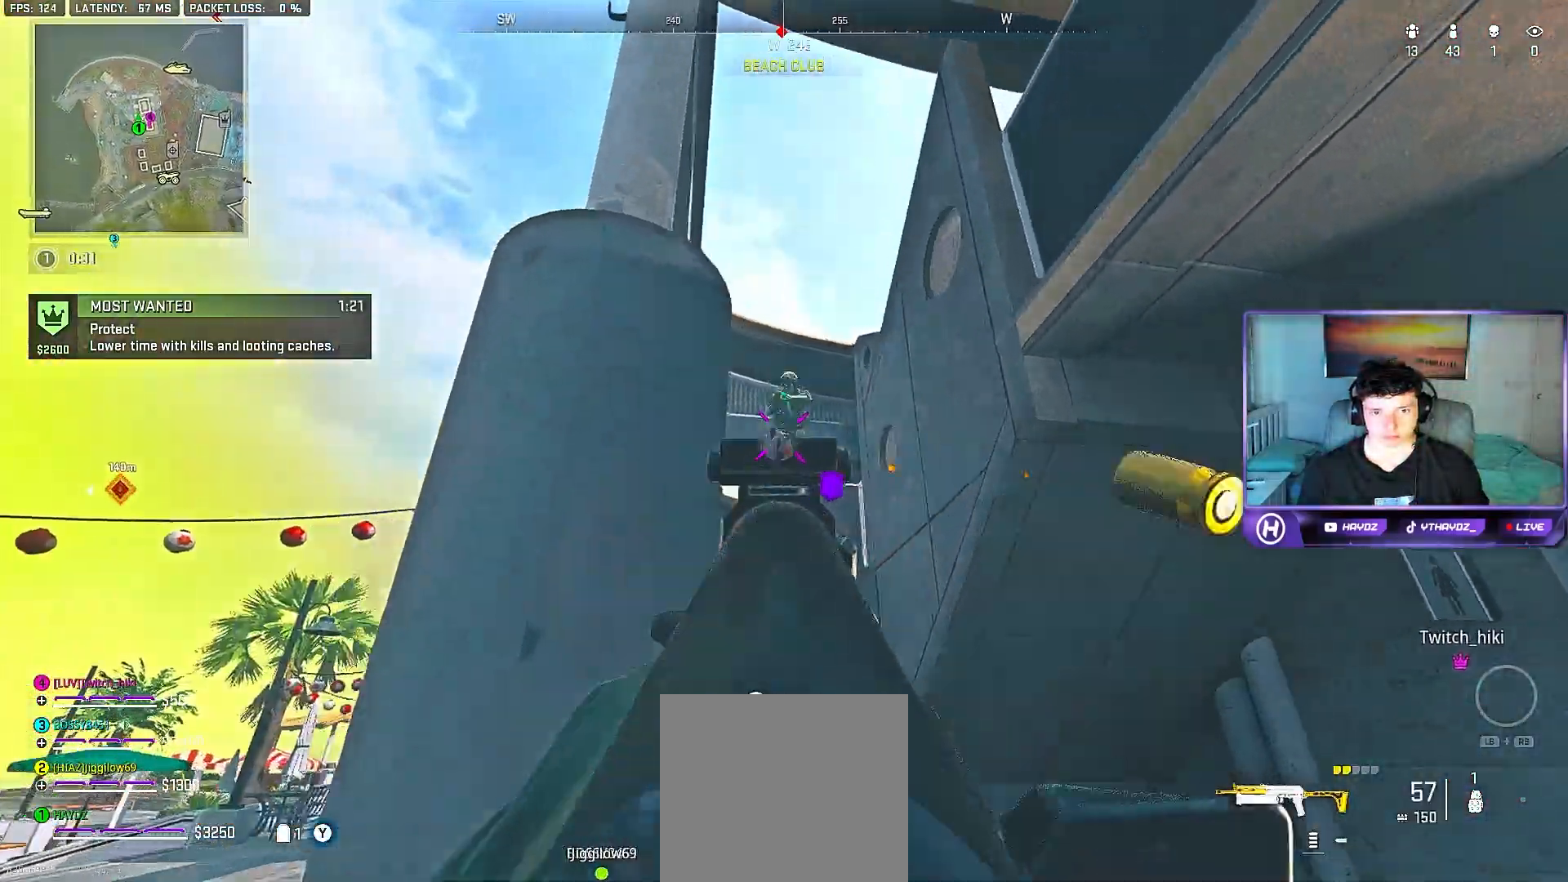
{"buttons": ["L2", "R2"], "left_stick": "right", "right_stick": "down-left", "events": [[33, "right_stick", "up"], [50, "left_stick", "up-right"], [200, "left_stick", "right"], [350, "left_stick", "left"], [417, "right_stick", "down-left"], [467, "left_stick", "right"]]}
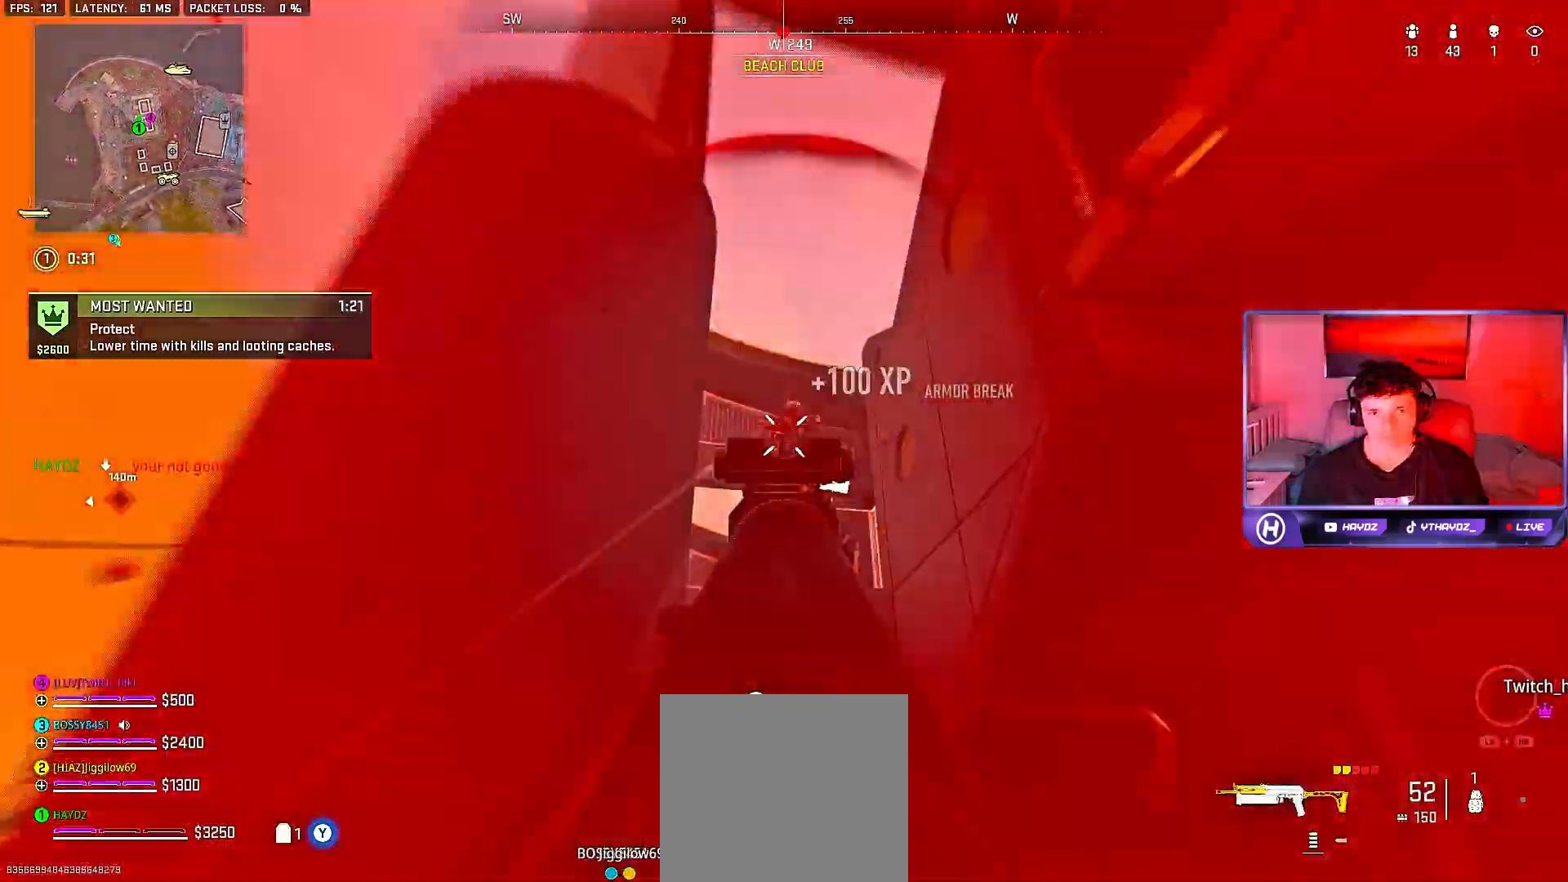
{"buttons": [], "left_stick": "up-right", "right_stick": "down-right", "events": [[100, "right_stick", "right"], [283, "right_stick", "down-right"], [317, "L2", "up"], [317, "R2", "up"], [333, "left_stick", "up-right"]]}
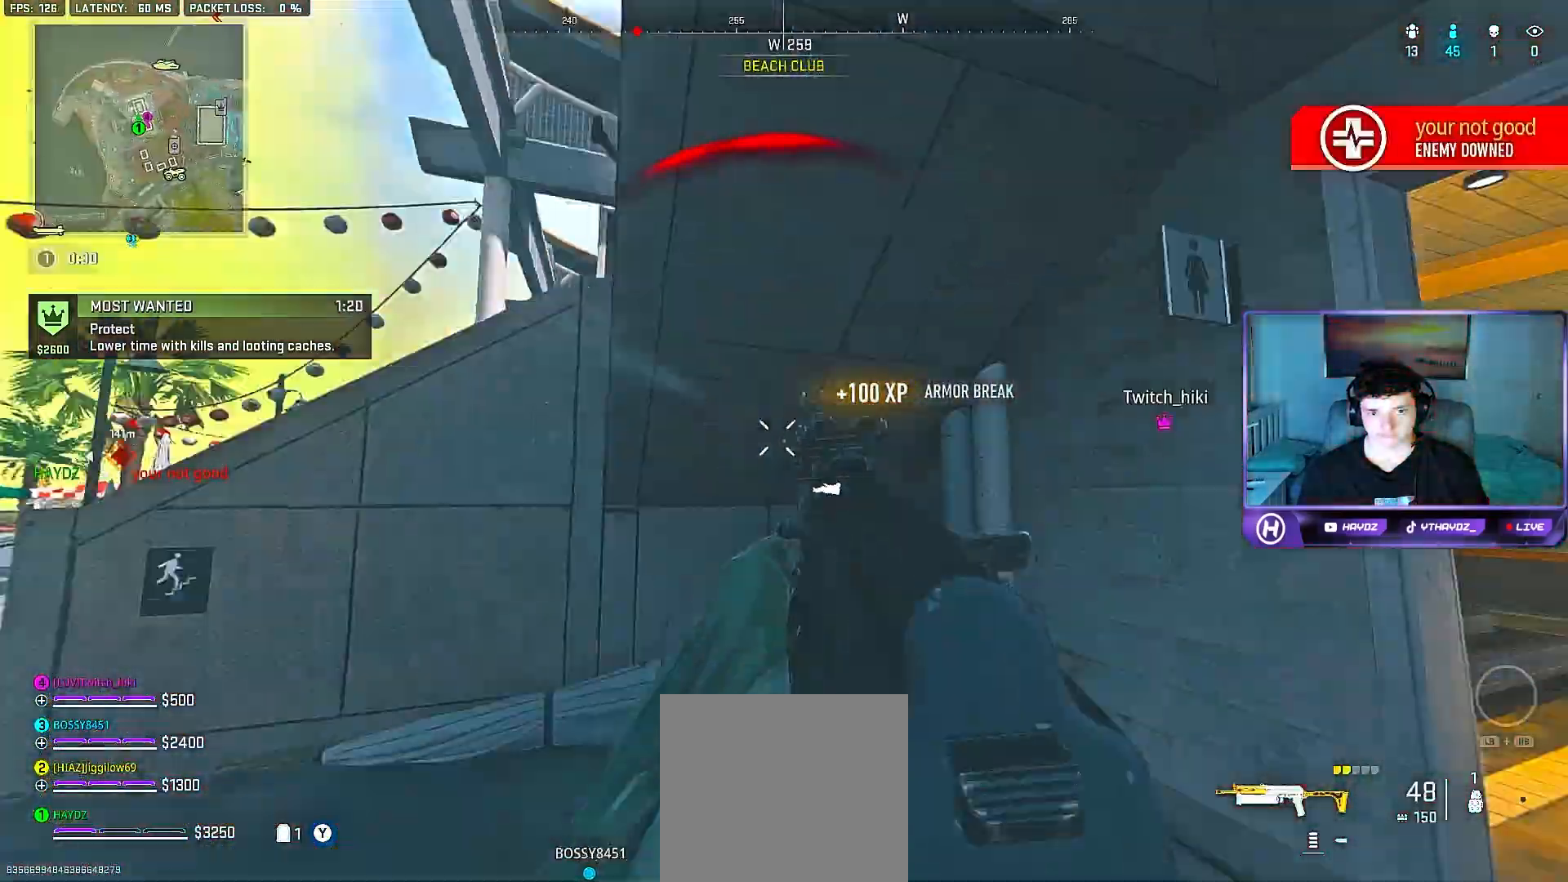
{"buttons": [], "left_stick": "right", "right_stick": "right", "events": [[200, "L3", "down"], [200, "right_stick", "center"], [250, "left_stick", "up"], [300, "L3", "up"], [433, "left_stick", "right"], [433, "right_stick", "right"]]}
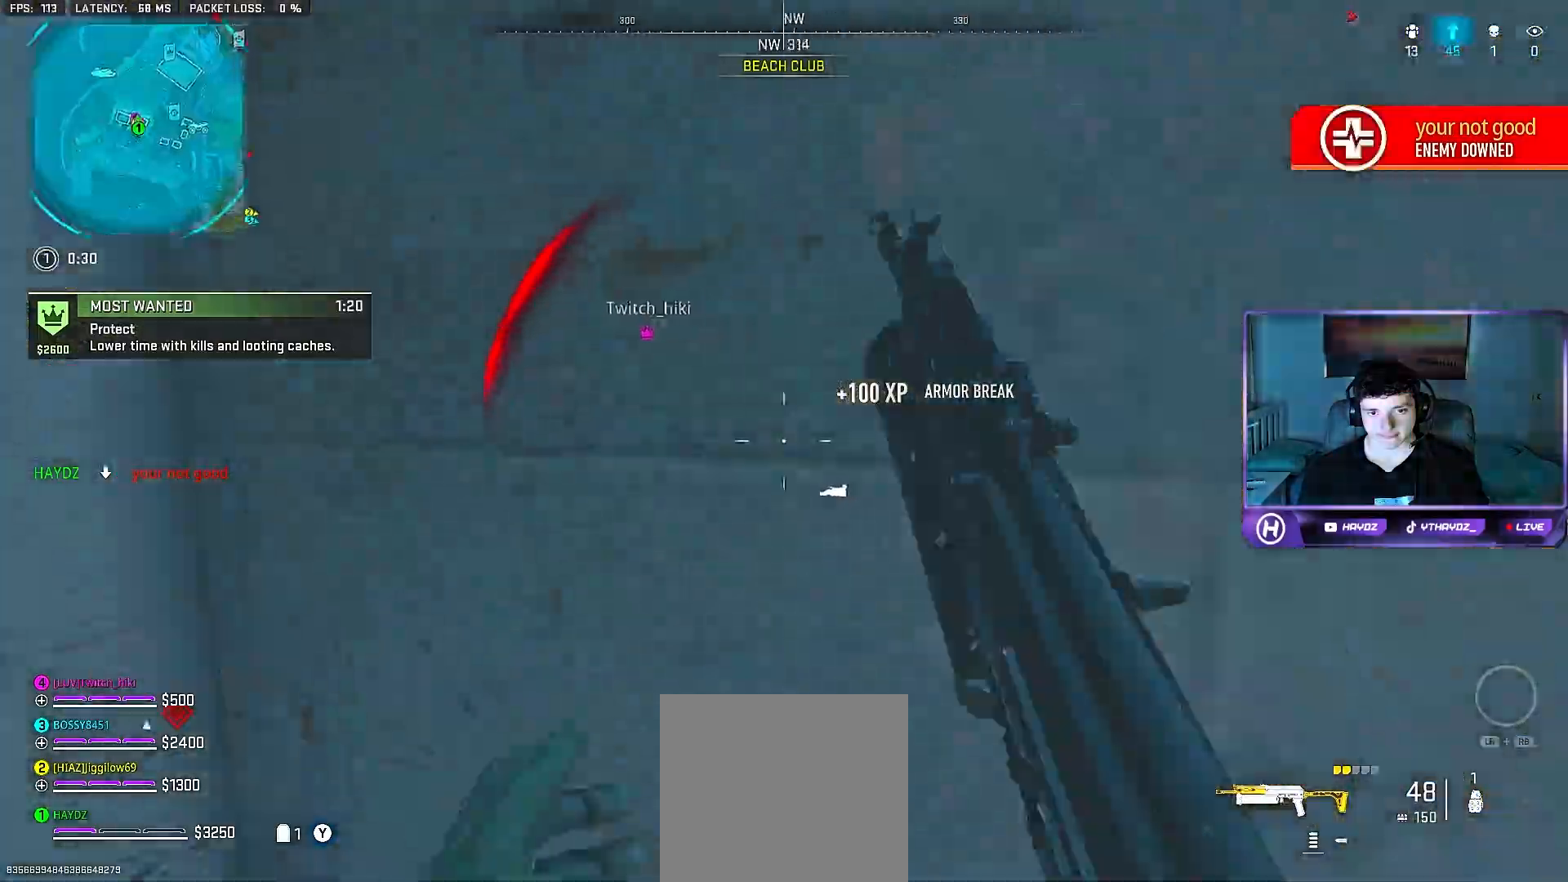
{"buttons": [], "left_stick": "up-left", "right_stick": "left", "events": [[133, "left_stick", "up-right"], [183, "right_stick", "center"], [233, "left_stick", "up"], [250, "right_stick", "left"], [283, "L3", "down"], [417, "left_stick", "up-left"], [500, "L3", "up"]]}
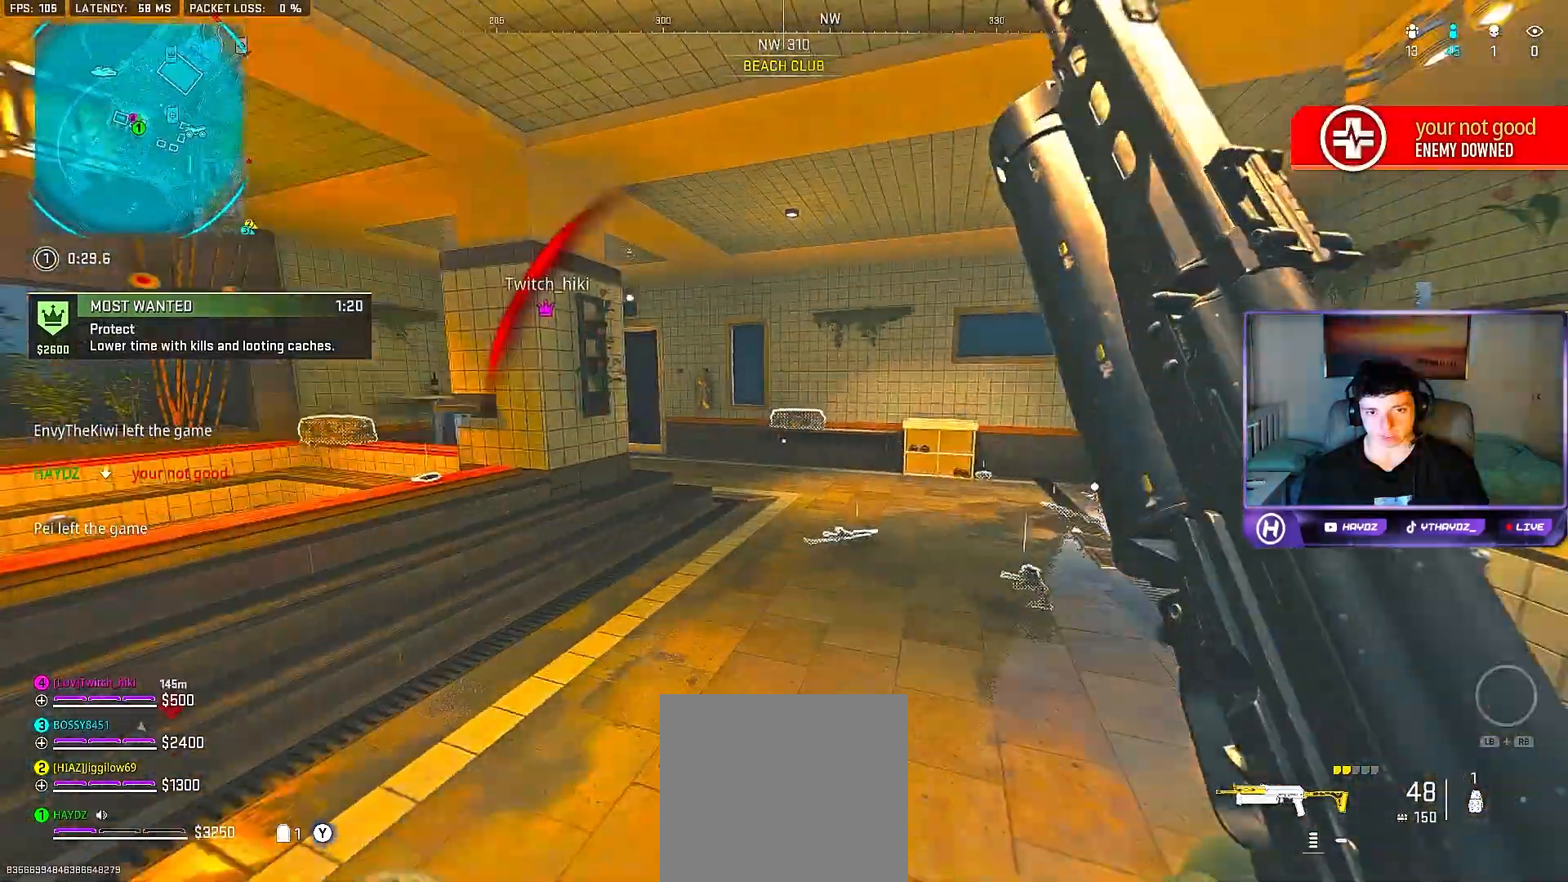
{"buttons": [], "left_stick": "up-left", "right_stick": "center", "events": [[83, "right_stick", "center"], [217, "left_stick", "down-left"], [317, "left_stick", "up-left"], [333, "right_stick", "left"], [400, "L3", "down"], [433, "right_stick", "center"], [467, "L3", "up"]]}